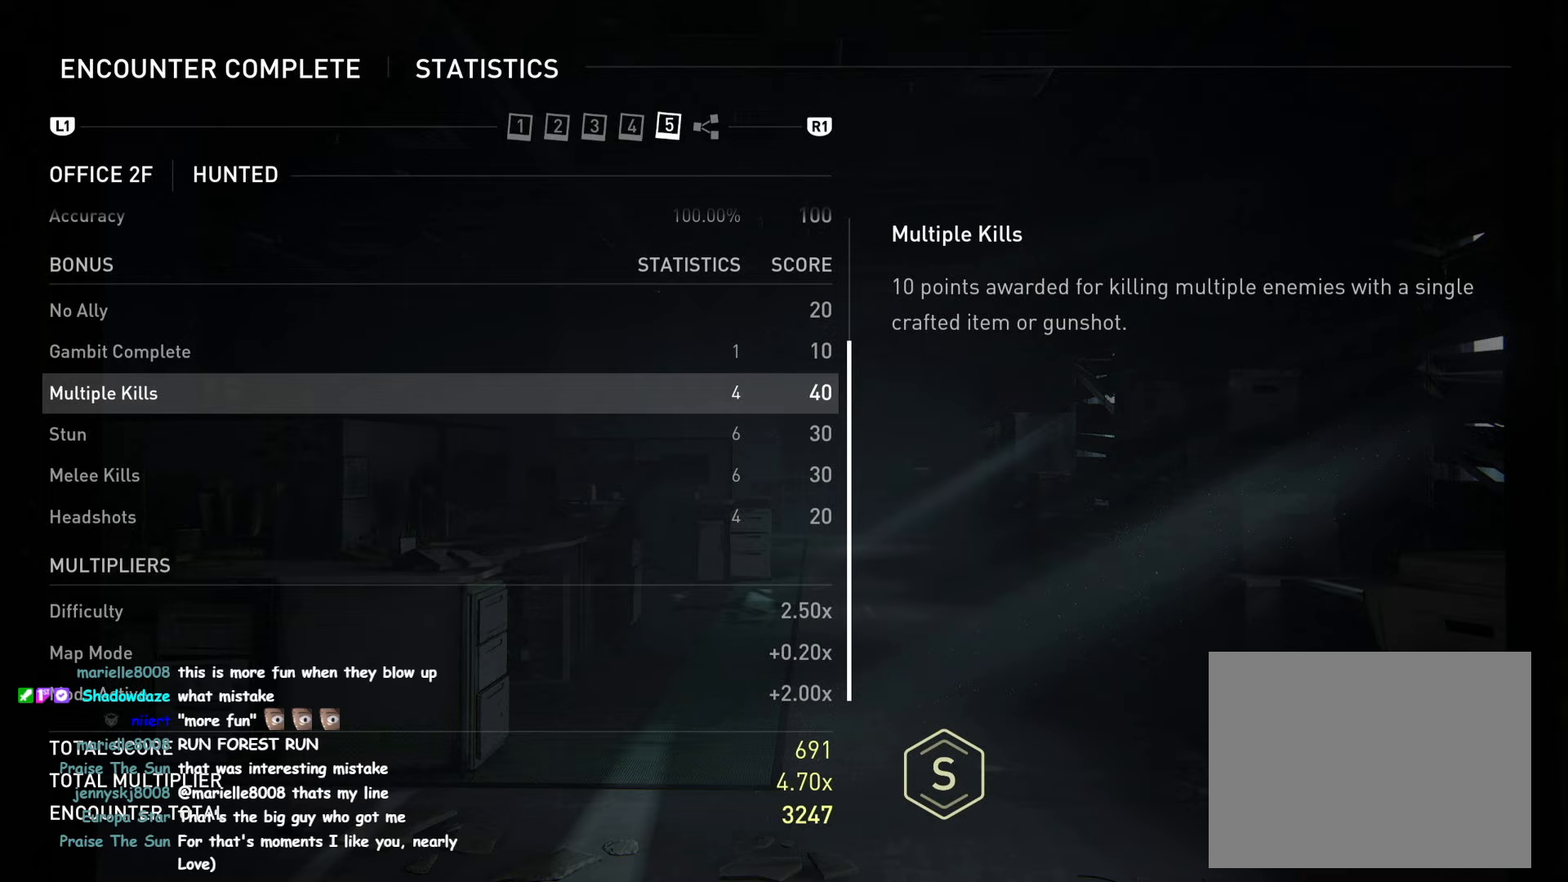
Gameplay with a controller (PlayStation layout); each line is a JSON object with the inputs held at the frame after it. "events" lists button and stick changes between this image and that frame as [ms after this image, input, new state], when the widget could be followed in between.
{"buttons": [], "left_stick": "center", "right_stick": "center", "events": [[250, "DPAD_DOWN", "down"], [367, "DPAD_DOWN", "up"]]}
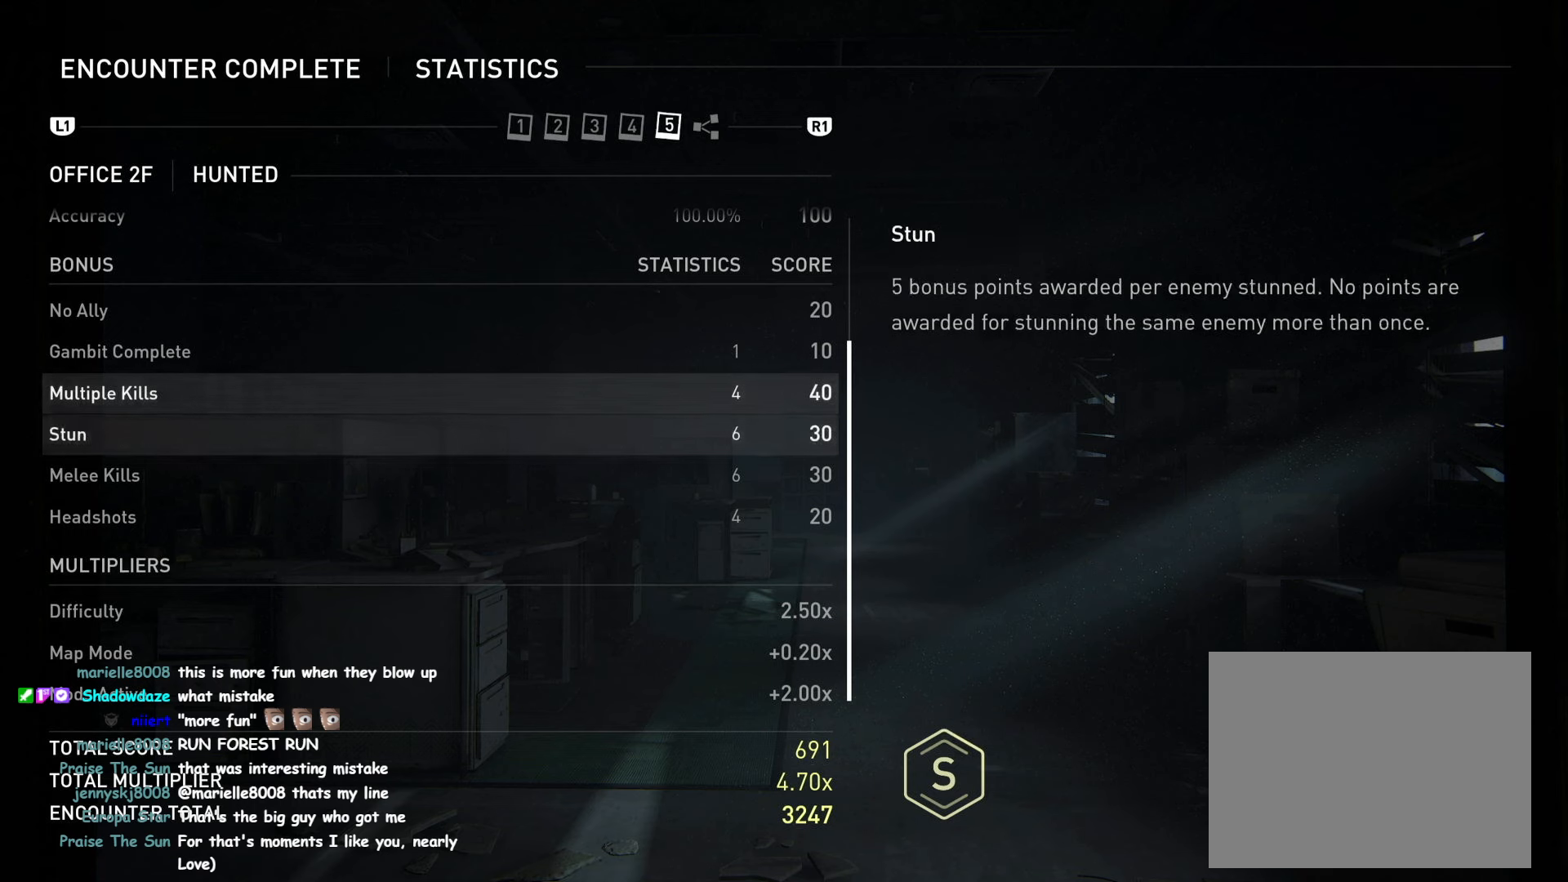
{"buttons": [], "left_stick": "center", "right_stick": "up", "events": [[17, "right_stick", "down"], [467, "right_stick", "up"]]}
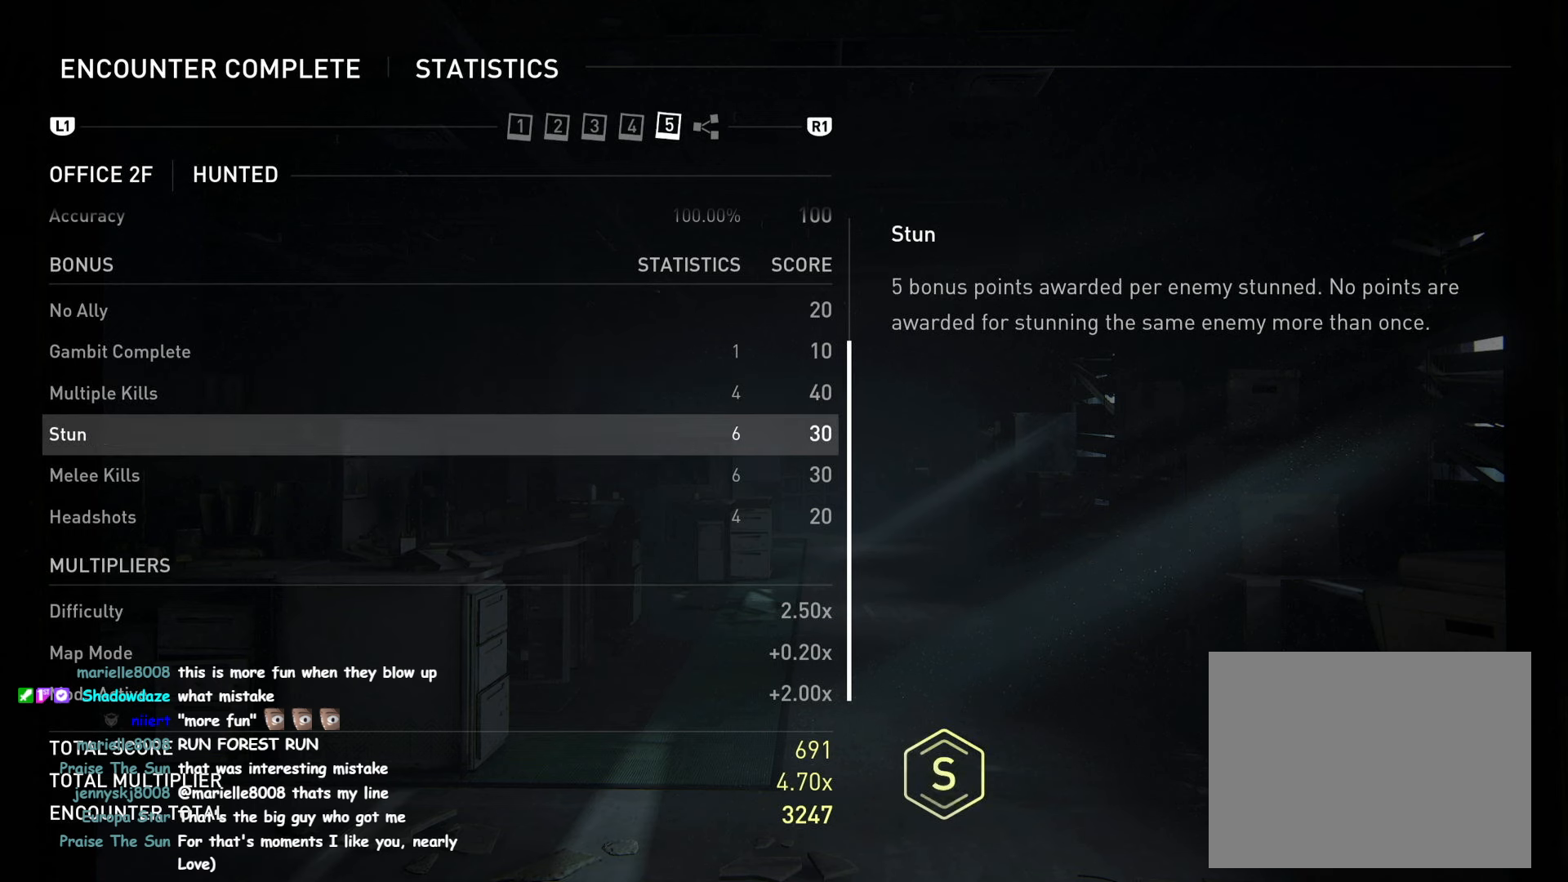
{"buttons": [], "left_stick": "center", "right_stick": "up", "events": []}
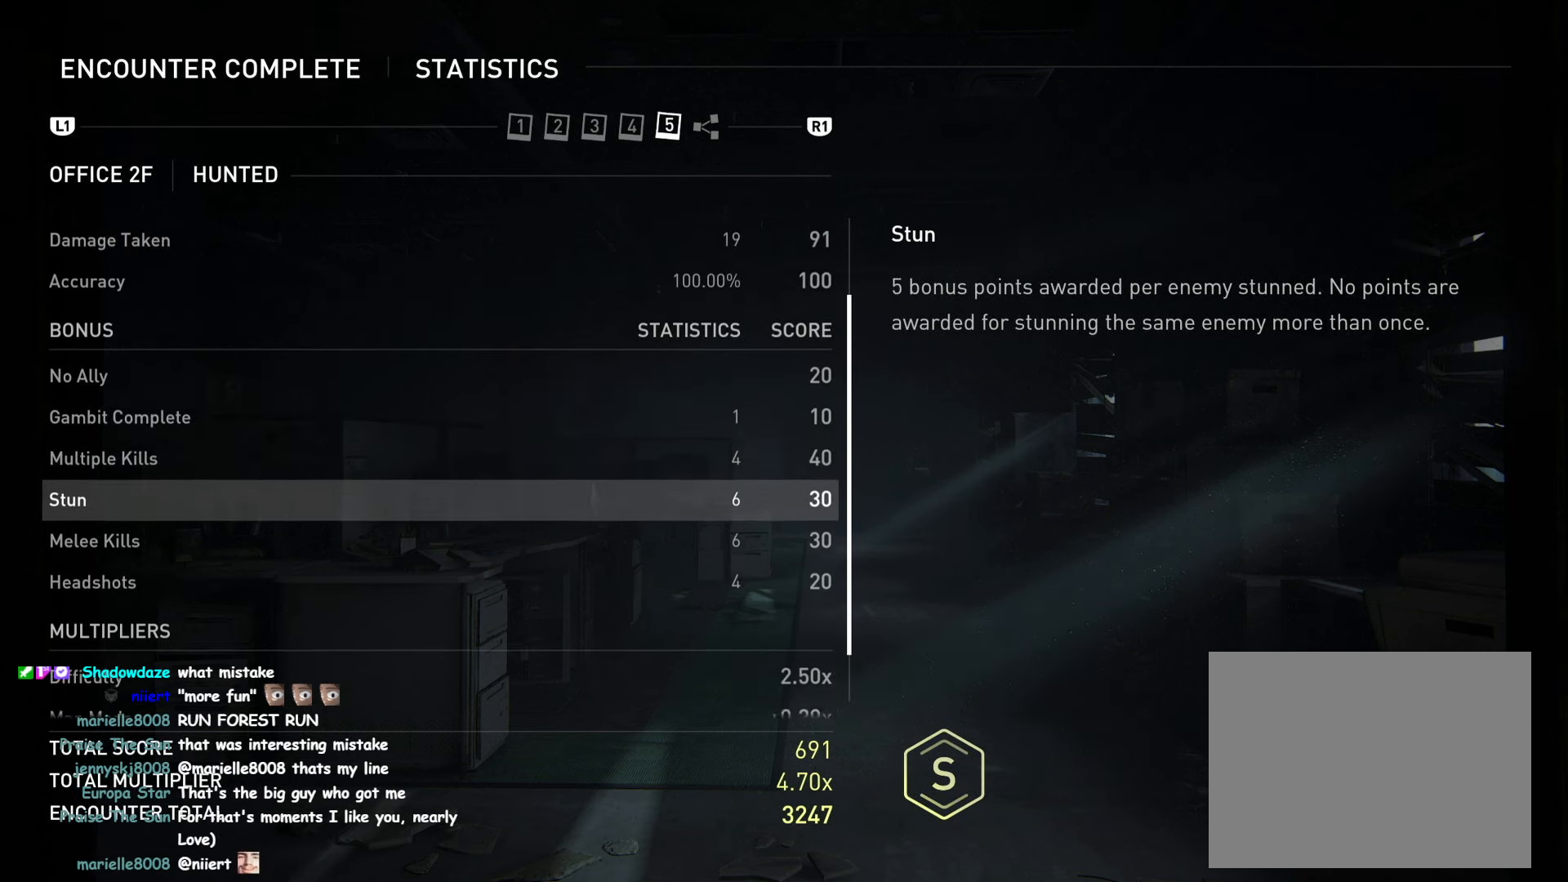
{"buttons": [], "left_stick": "center", "right_stick": "up", "events": [[67, "right_stick", "center"], [317, "right_stick", "up"]]}
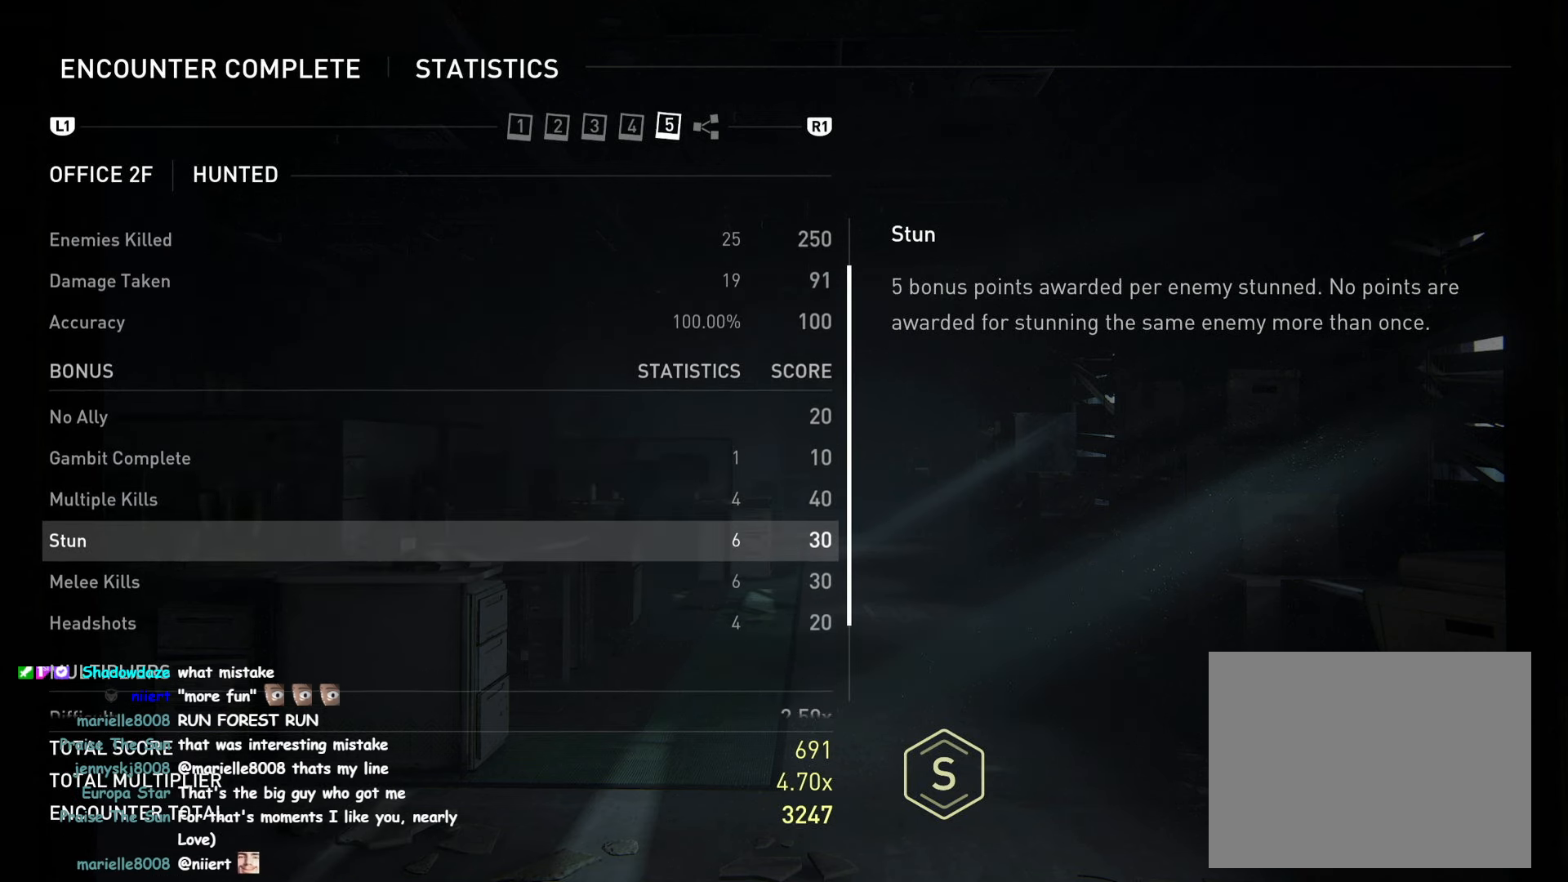
{"buttons": [], "left_stick": "center", "right_stick": "up", "events": []}
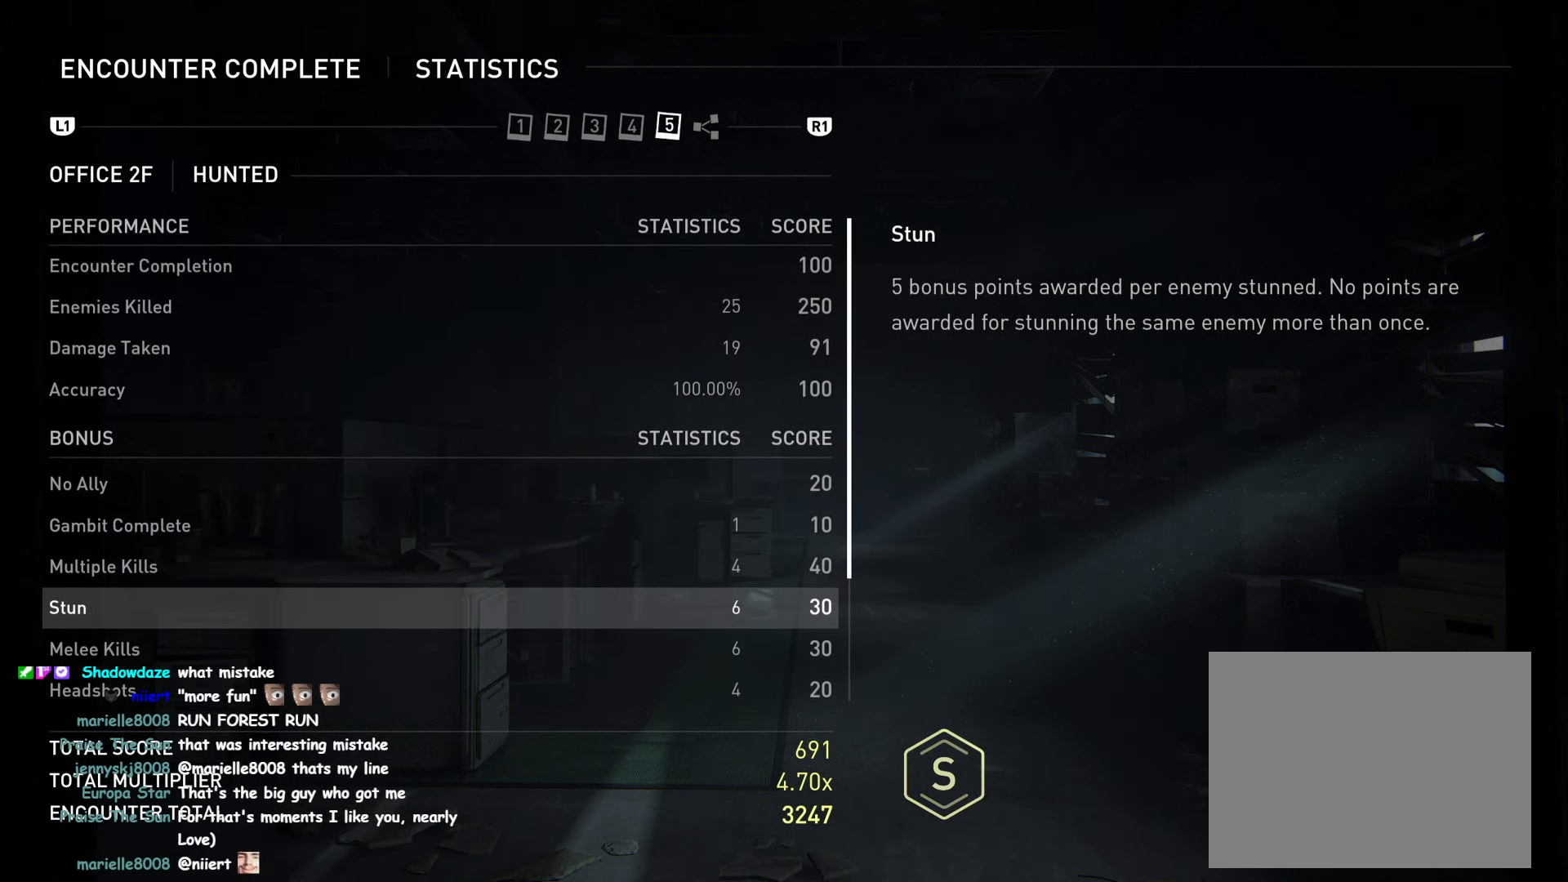
{"buttons": [], "left_stick": "center", "right_stick": "down", "events": [[134, "right_stick", "center"], [200, "right_stick", "down"]]}
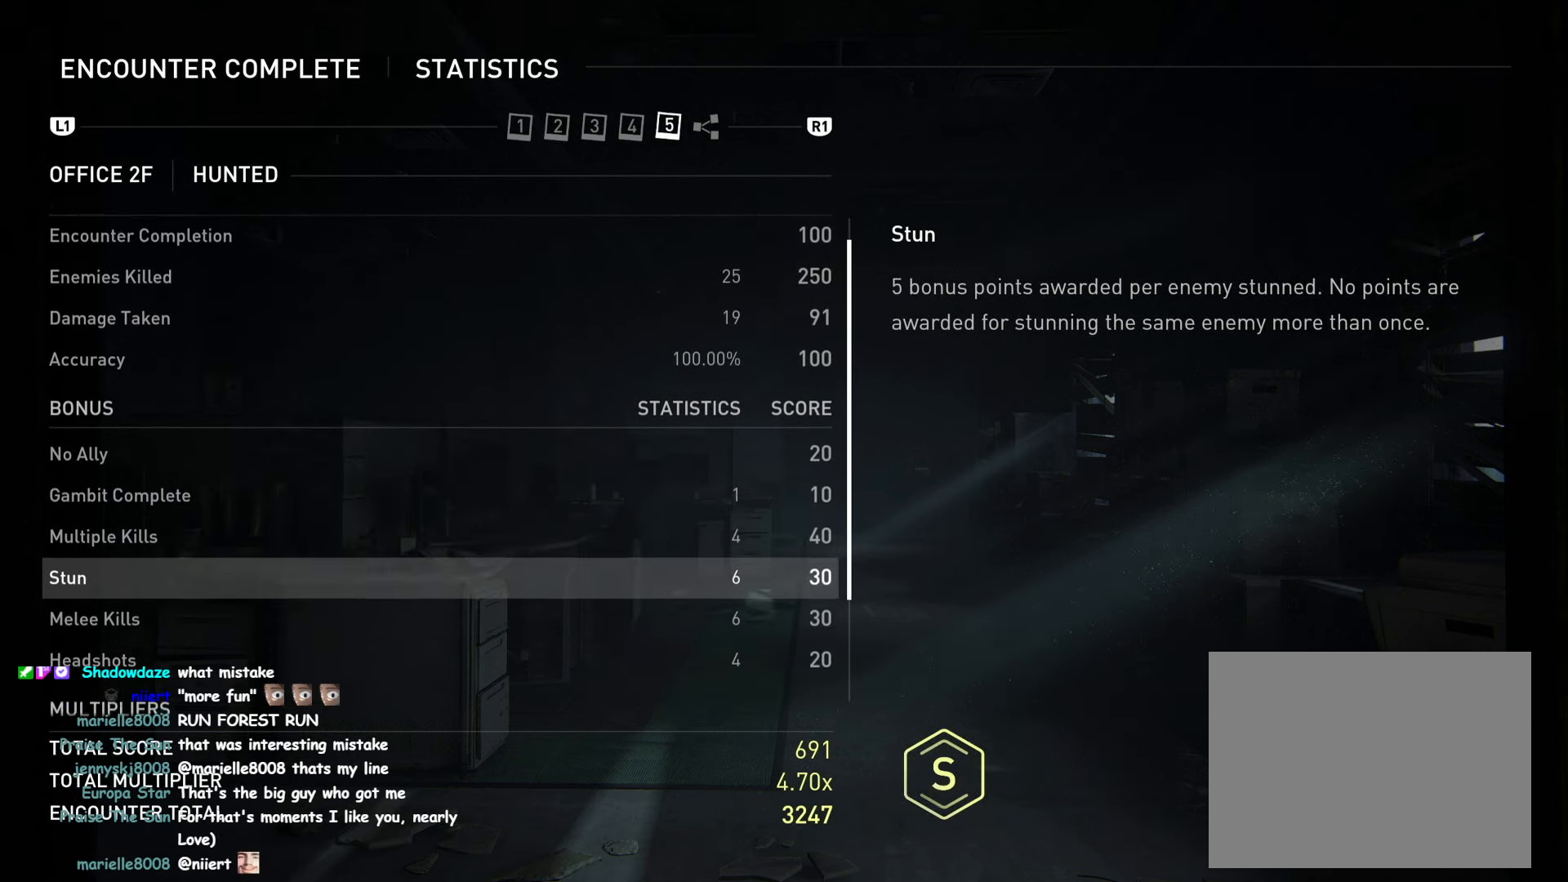
{"buttons": [], "left_stick": "center", "right_stick": "down", "events": []}
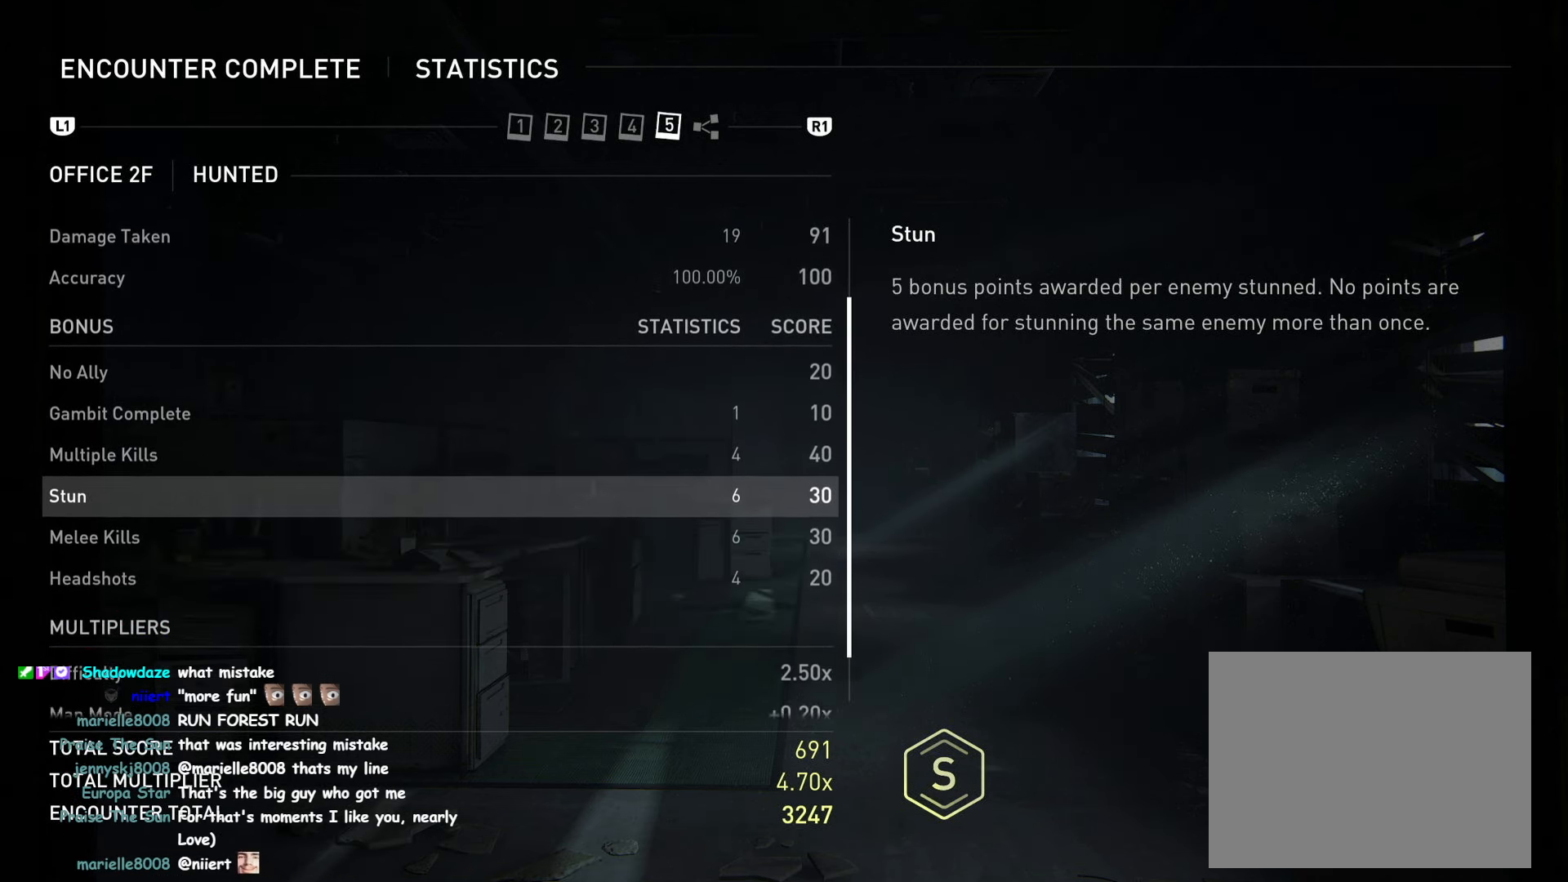
{"buttons": [], "left_stick": "center", "right_stick": "up", "events": [[117, "right_stick", "center"], [250, "right_stick", "up"]]}
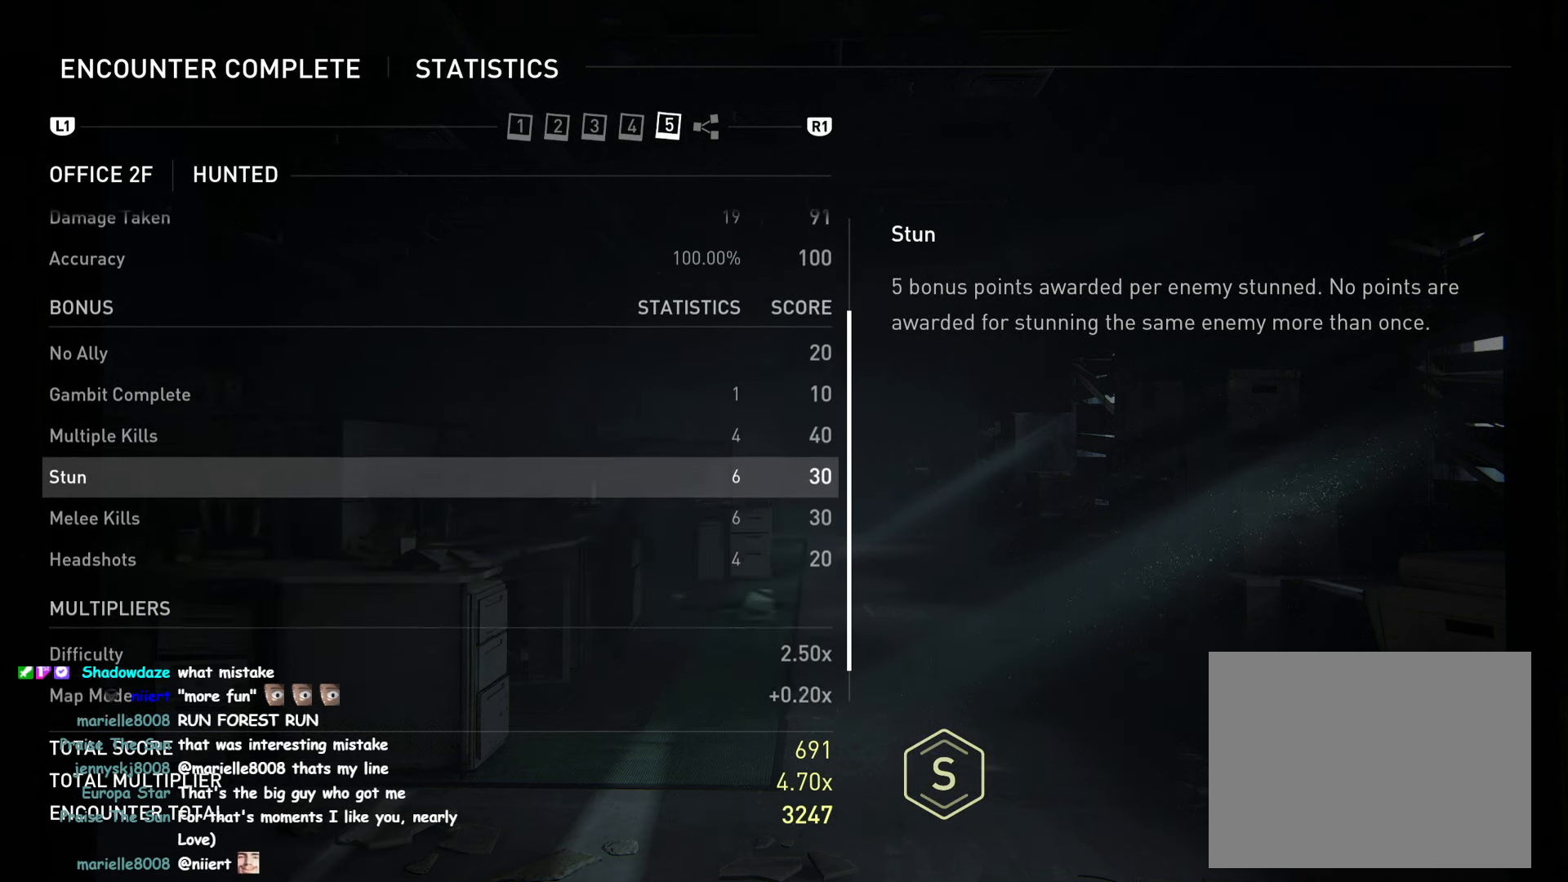
{"buttons": [], "left_stick": "center", "right_stick": "up", "events": []}
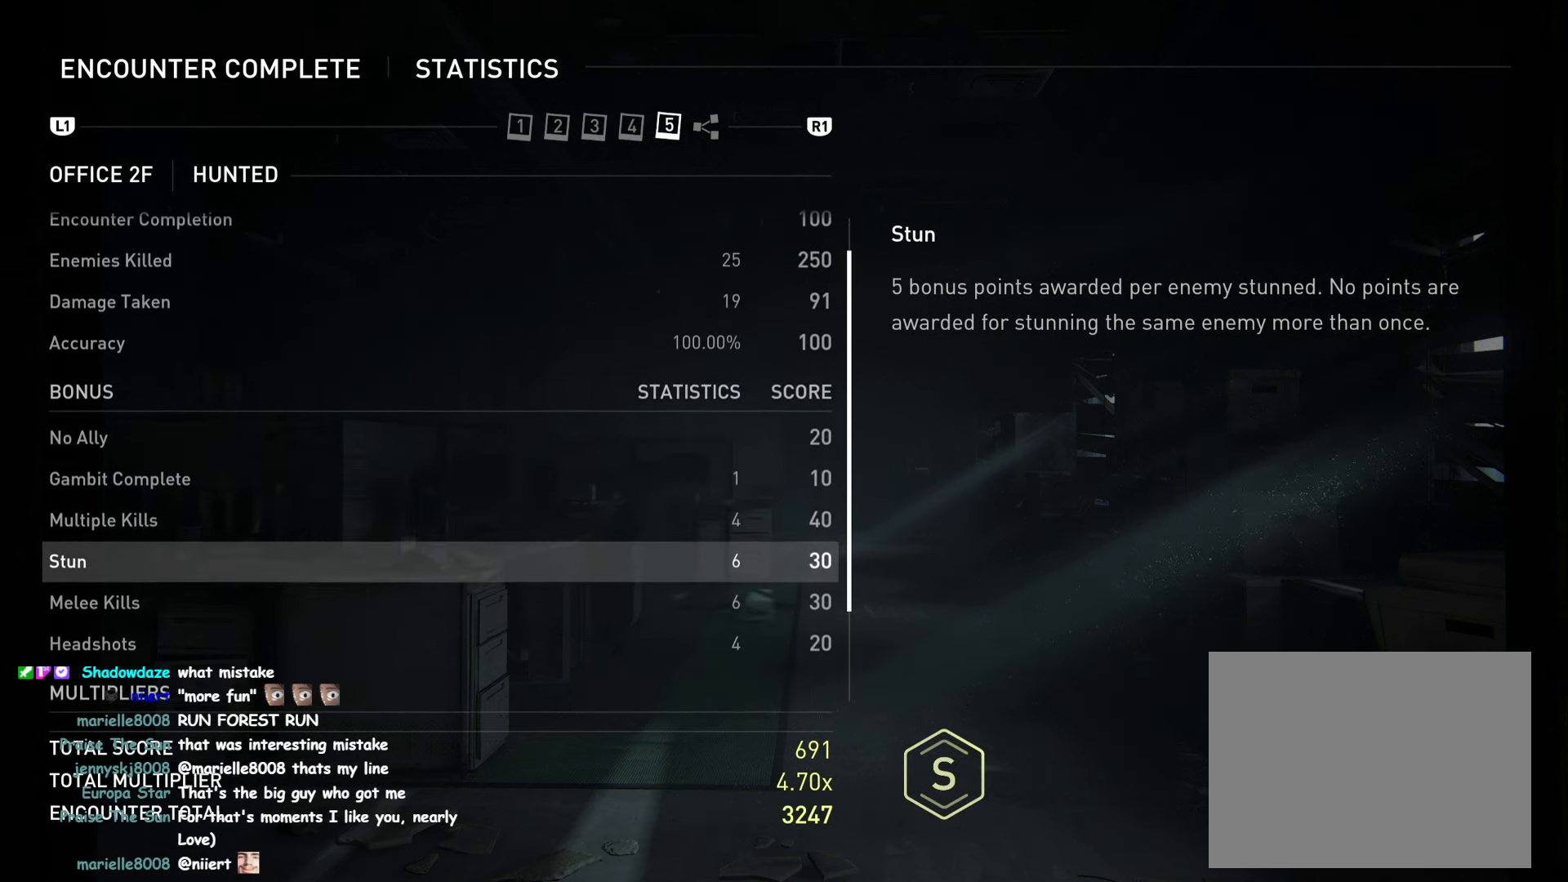
{"buttons": [], "left_stick": "center", "right_stick": "down", "events": [[100, "right_stick", "center"], [283, "right_stick", "down"]]}
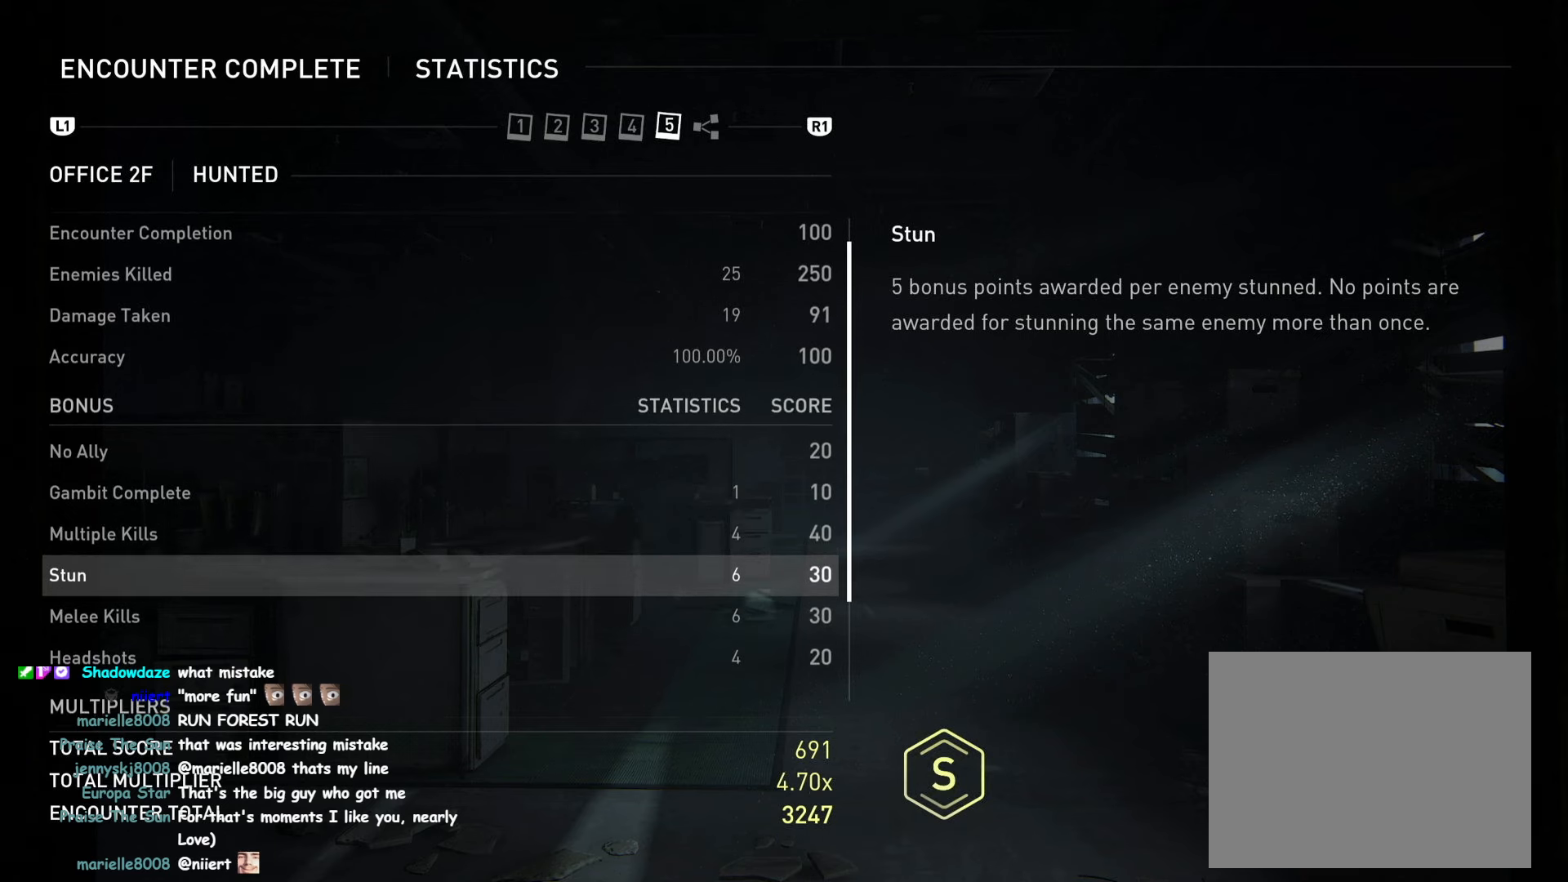
{"buttons": [], "left_stick": "center", "right_stick": "up", "events": [[116, "right_stick", "down-left"], [383, "right_stick", "center"], [483, "right_stick", "up"]]}
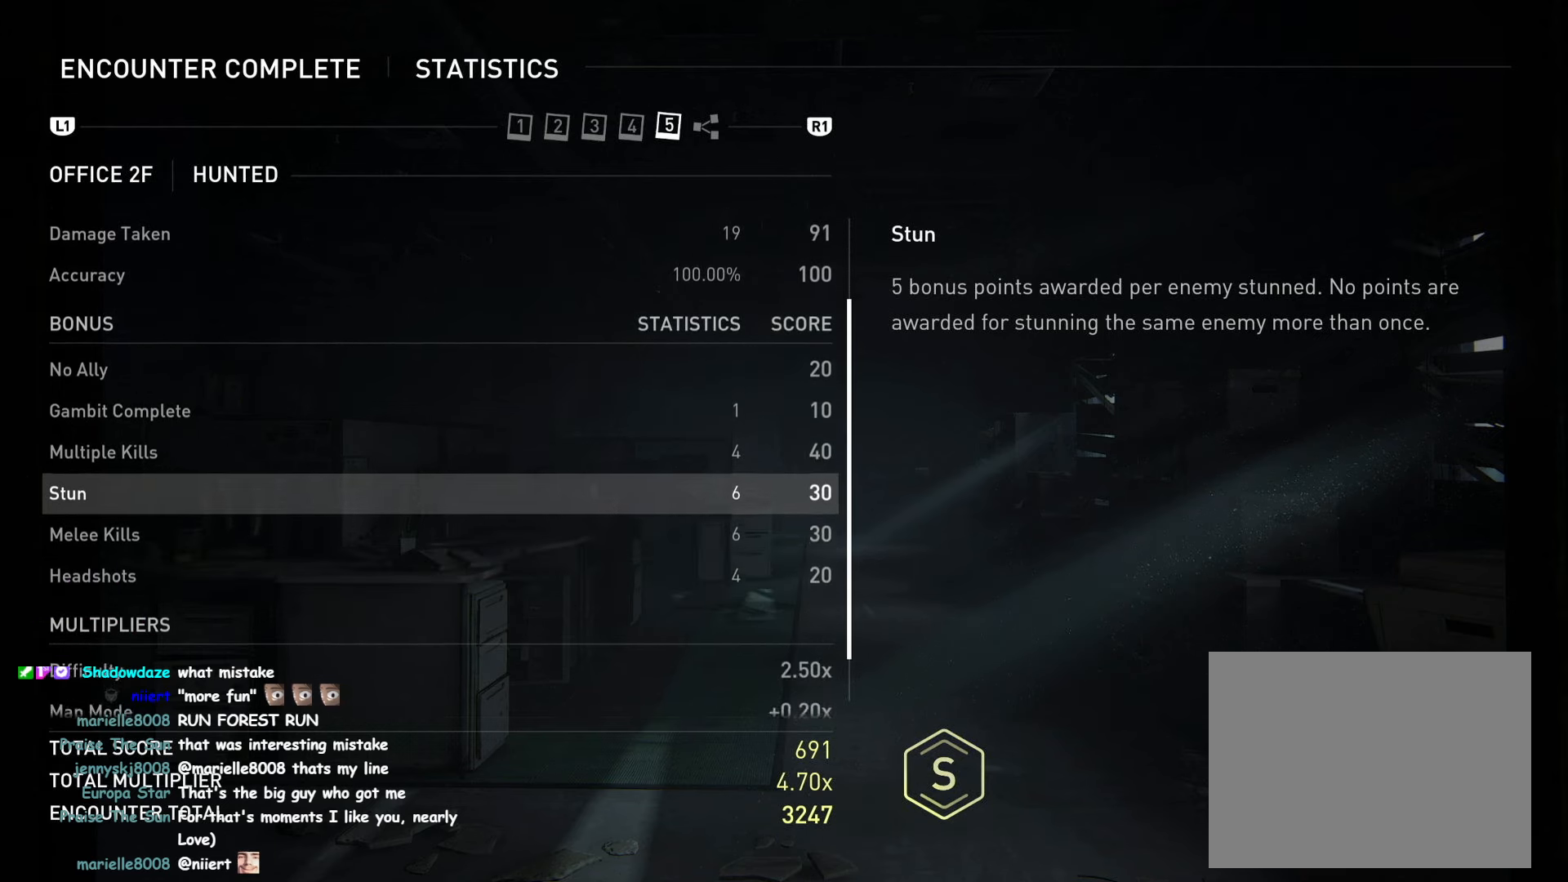
{"buttons": [], "left_stick": "center", "right_stick": "up", "events": []}
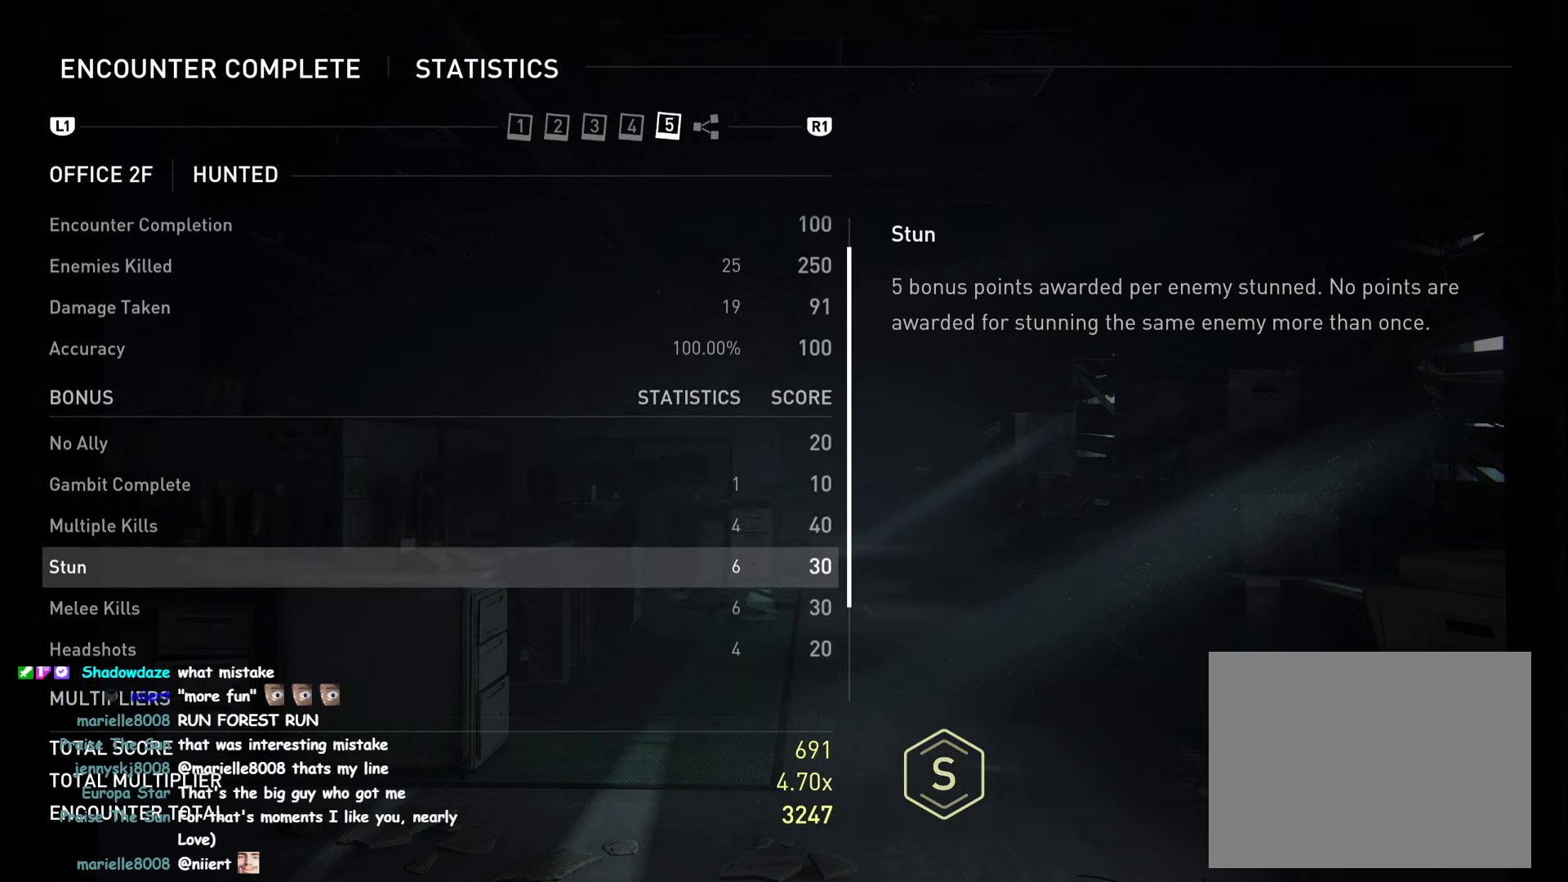
{"buttons": [], "left_stick": "center", "right_stick": "center", "events": [[150, "right_stick", "center"]]}
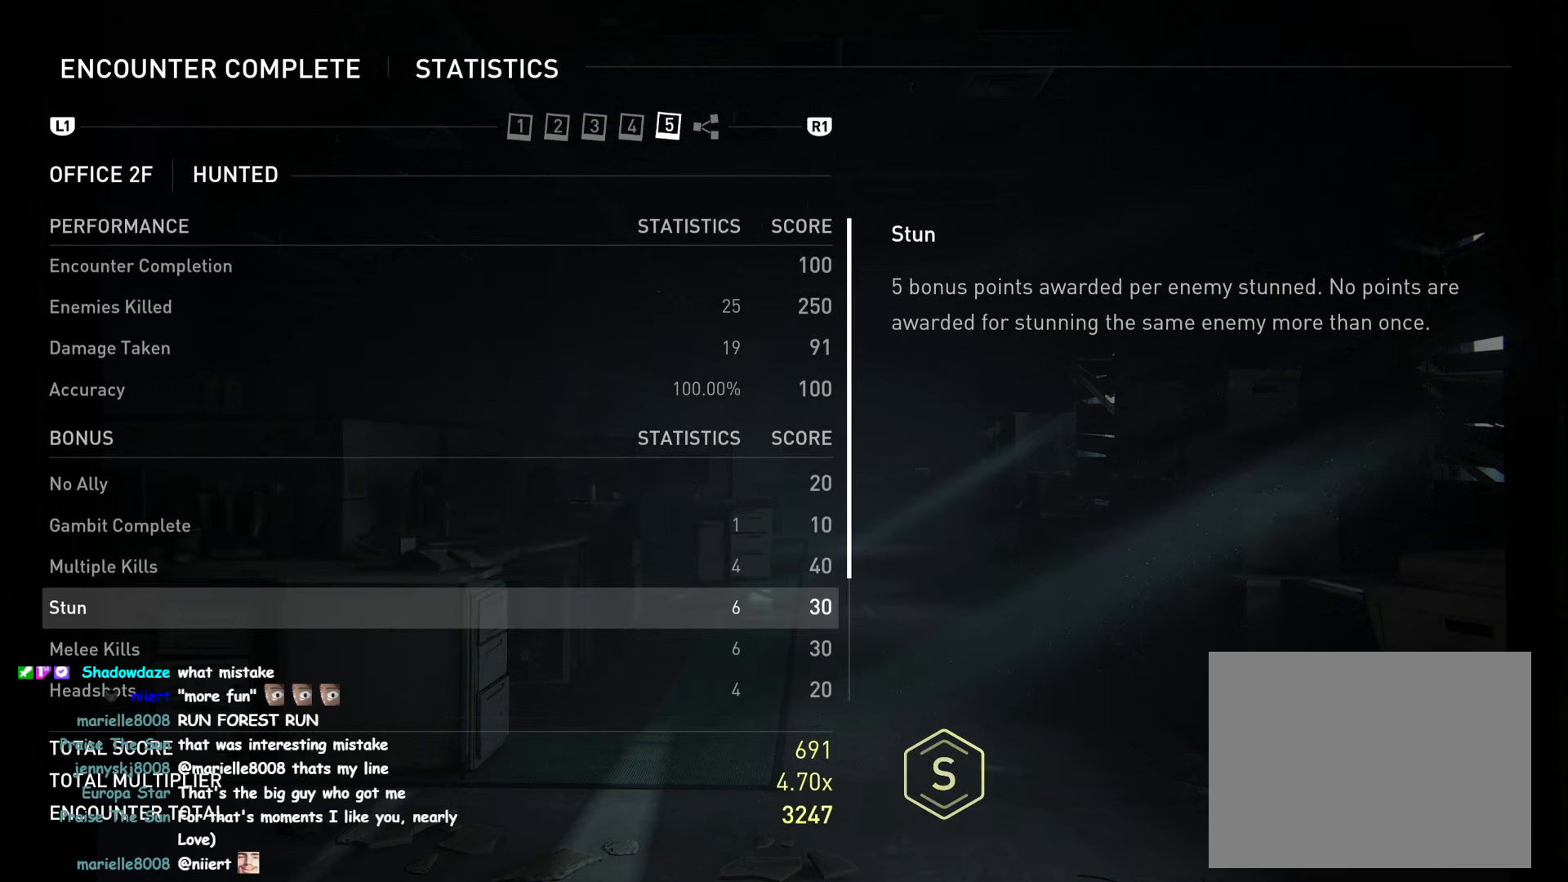
{"buttons": [], "left_stick": "center", "right_stick": "center", "events": []}
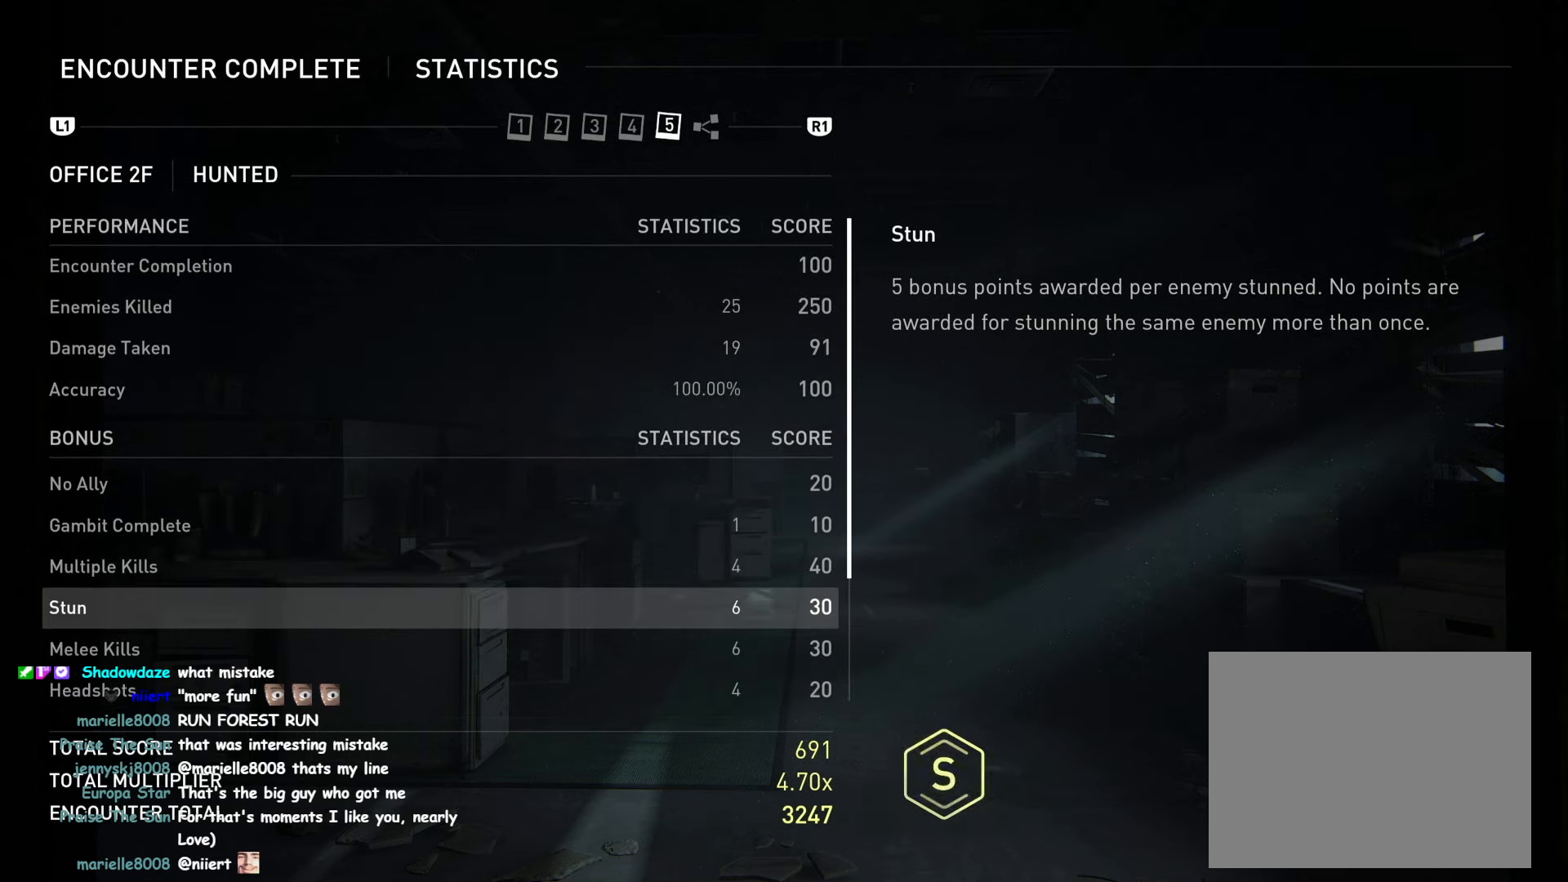
{"buttons": [], "left_stick": "center", "right_stick": "down", "events": [[150, "right_stick", "down"]]}
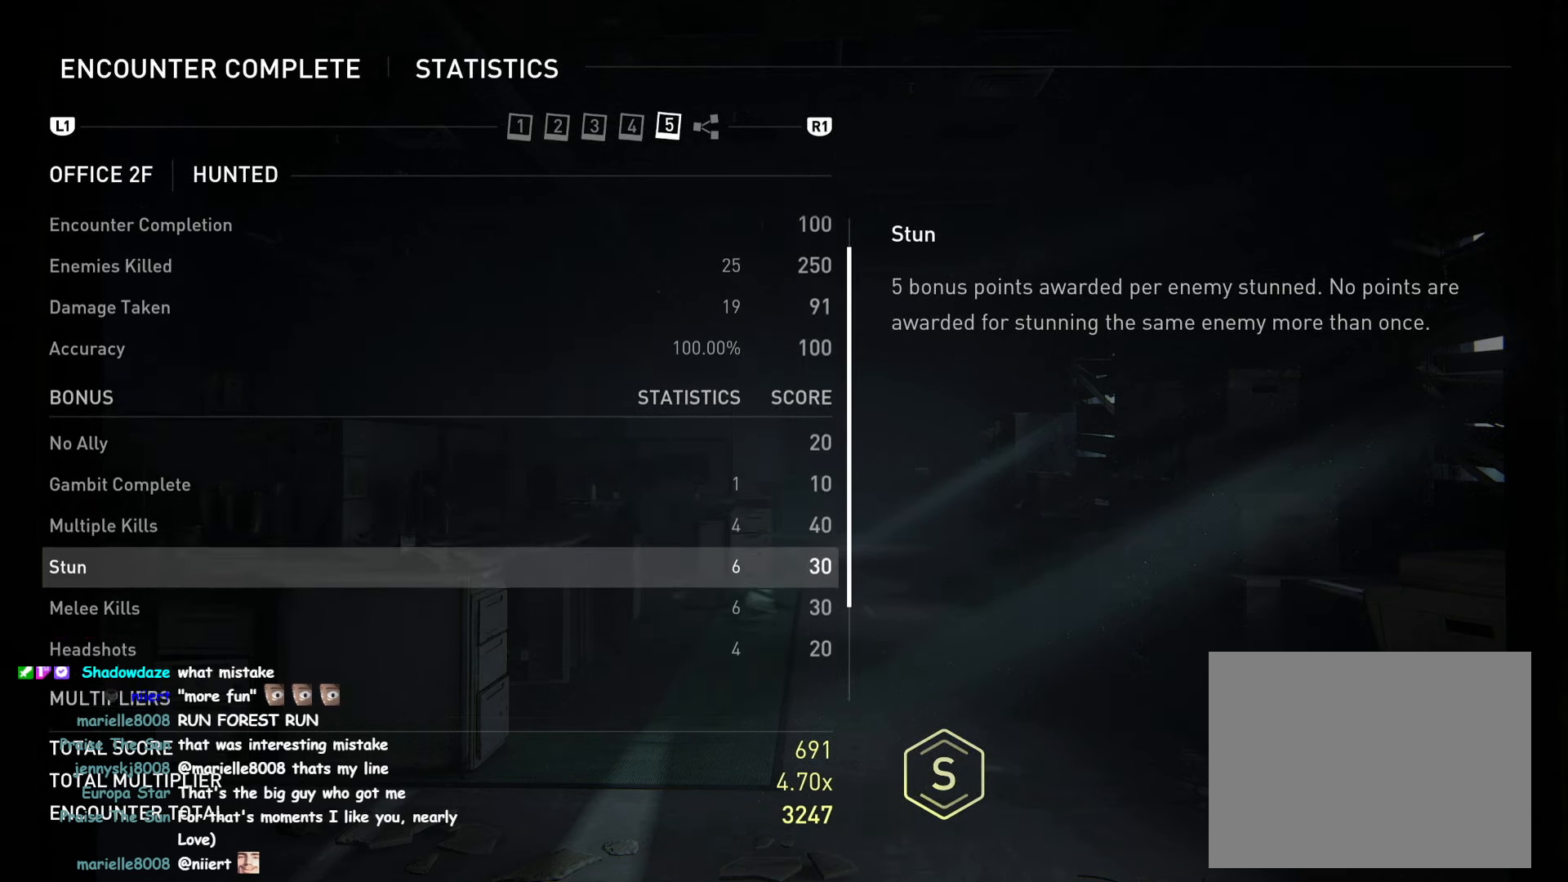
{"buttons": [], "left_stick": "center", "right_stick": "down", "events": []}
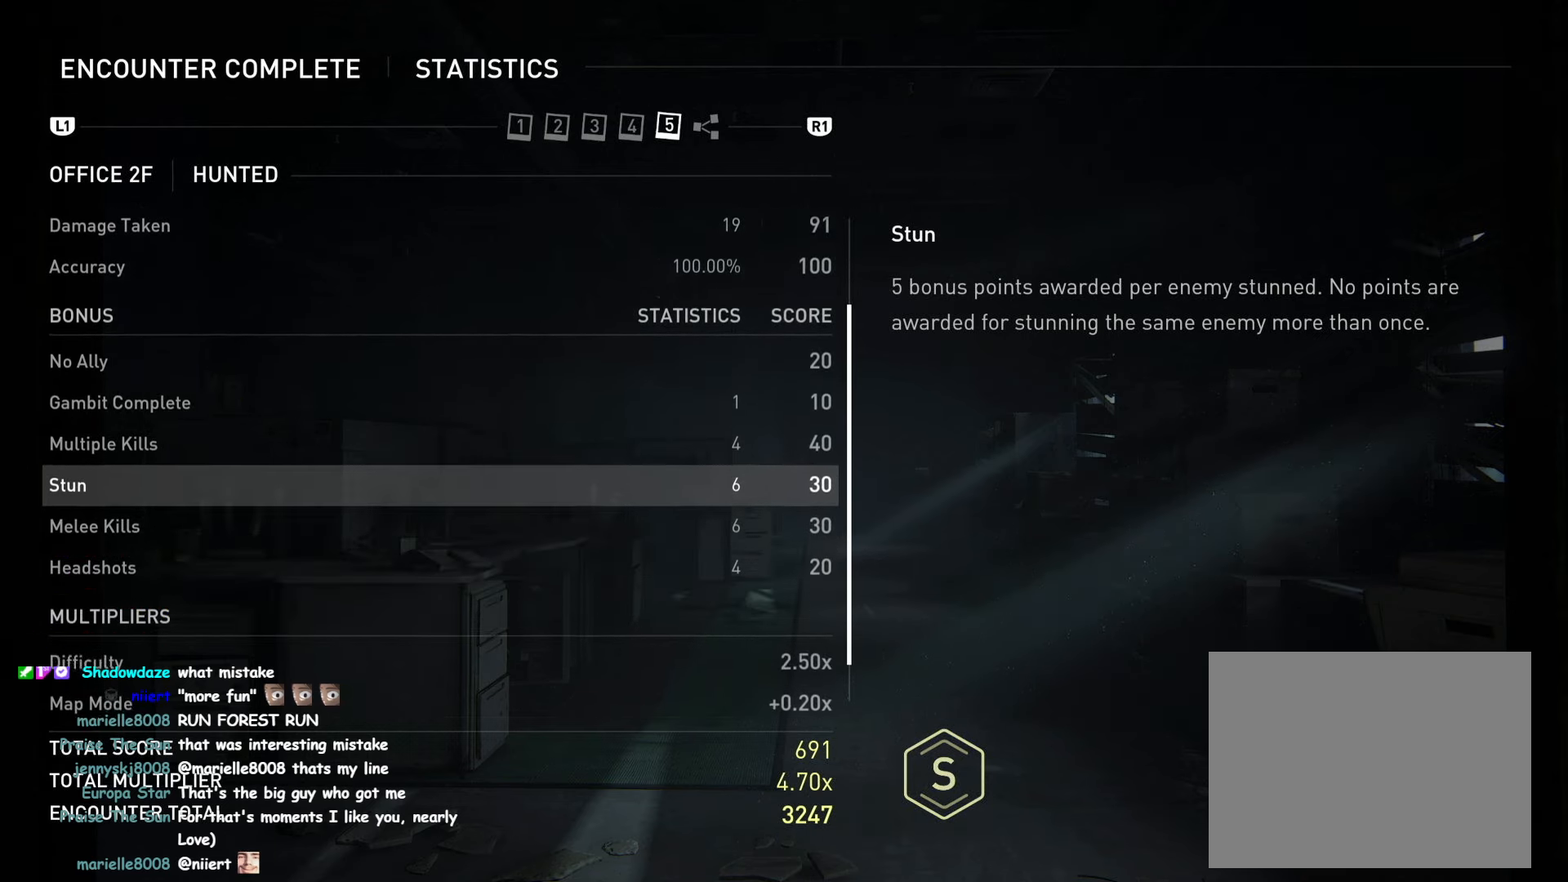
{"buttons": [], "left_stick": "center", "right_stick": "down", "events": []}
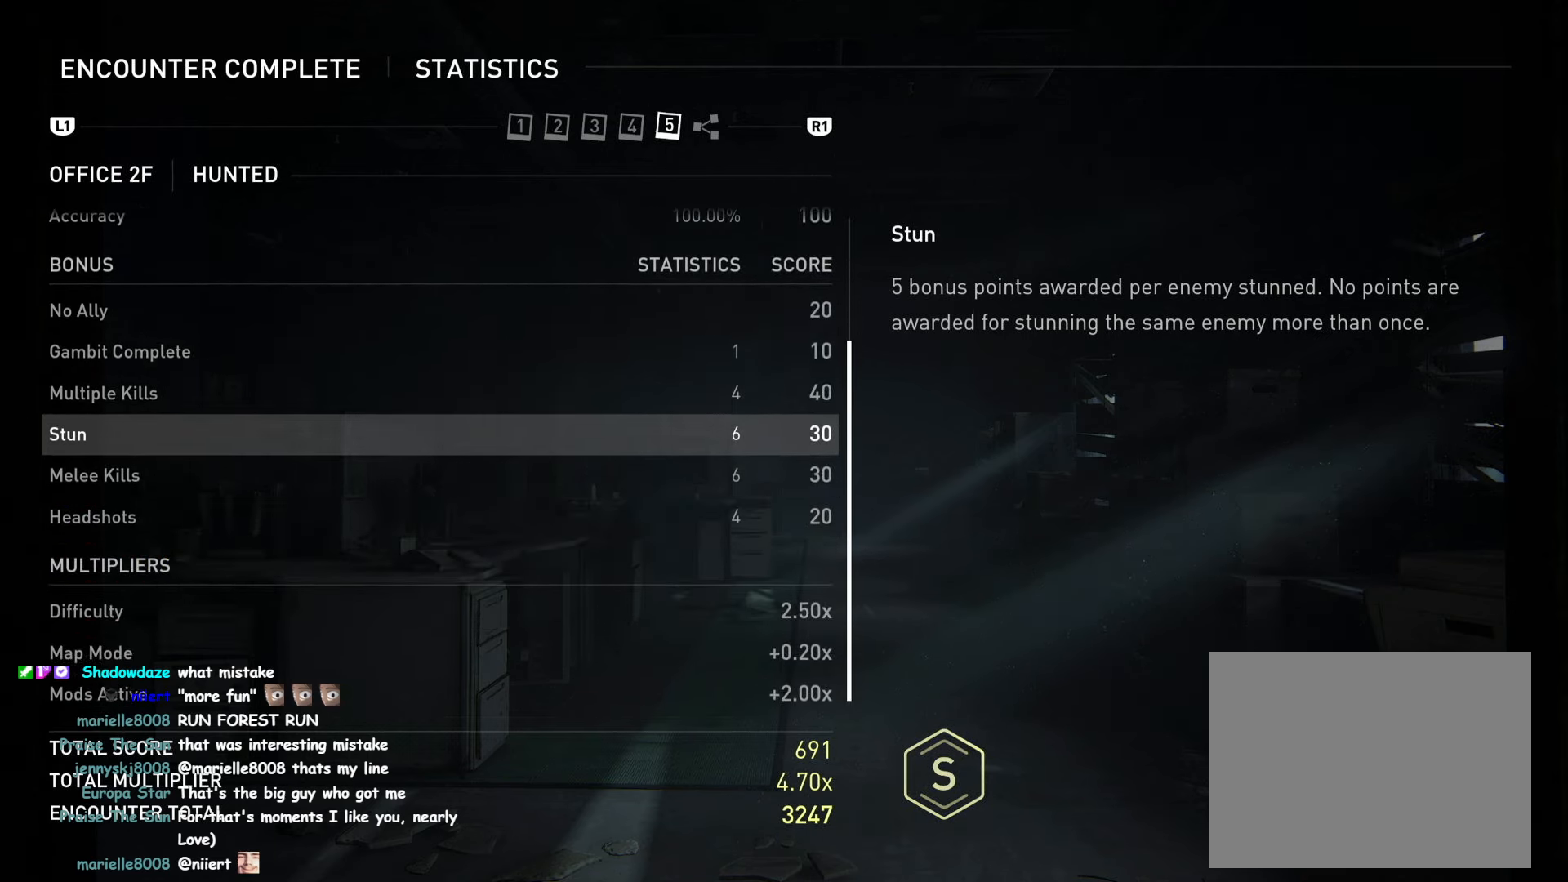
{"buttons": [], "left_stick": "center", "right_stick": "up", "events": [[150, "right_stick", "center"], [483, "right_stick", "up"]]}
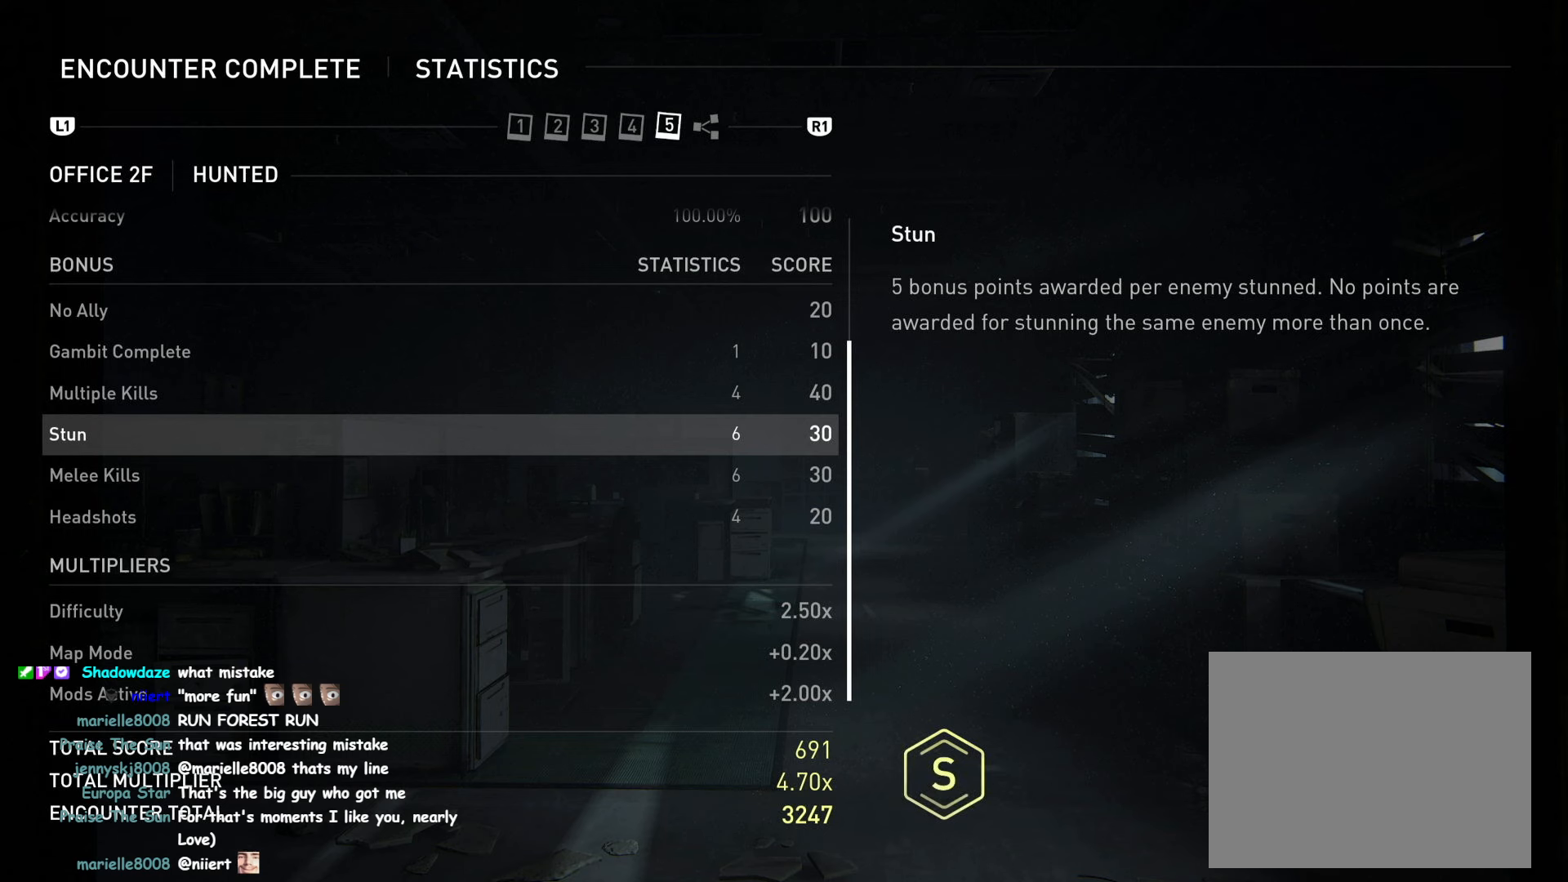
{"buttons": [], "left_stick": "center", "right_stick": "up", "events": [[417, "DPAD_UP", "down"], [500, "DPAD_UP", "up"]]}
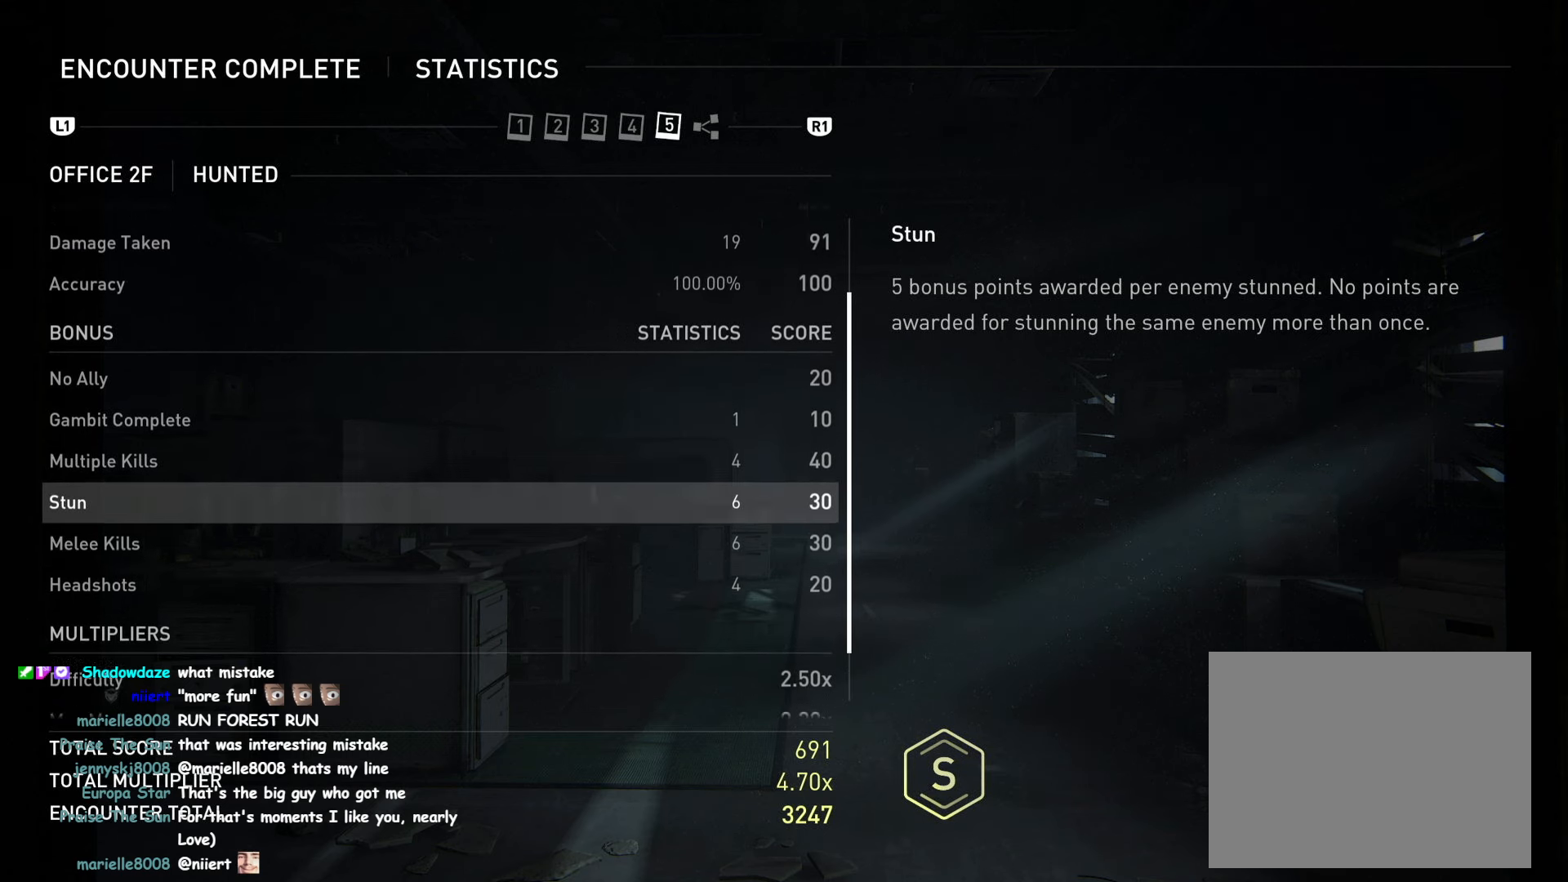
{"buttons": [], "left_stick": "center", "right_stick": "up", "events": [[133, "DPAD_UP", "down"], [217, "DPAD_UP", "up"], [367, "DPAD_UP", "down"], [467, "DPAD_UP", "up"]]}
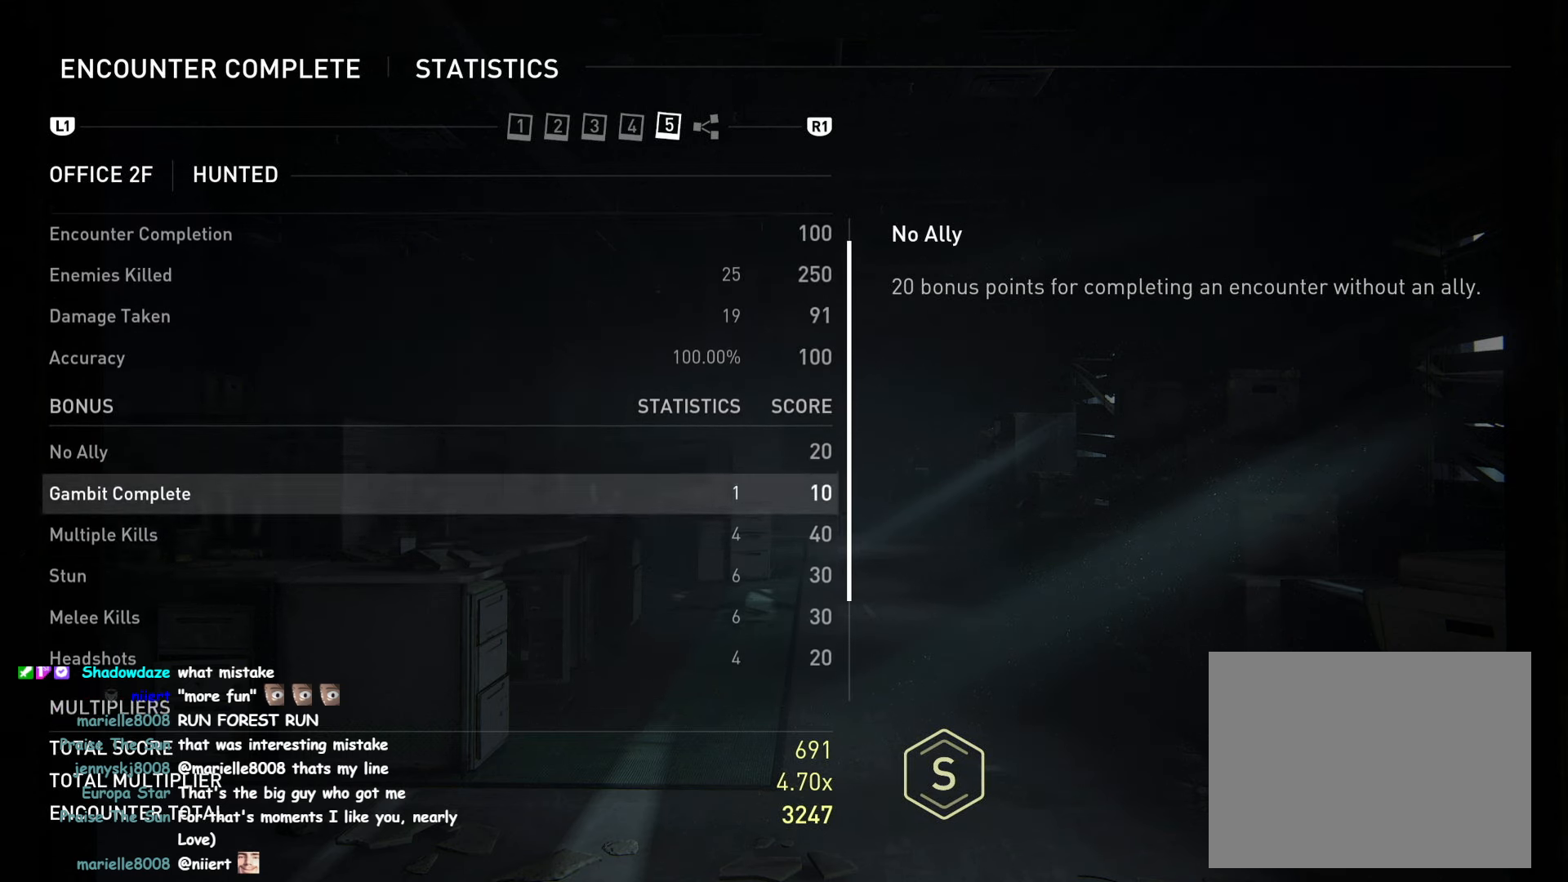
{"buttons": [], "left_stick": "center", "right_stick": "up", "events": [[100, "DPAD_UP", "down"], [217, "DPAD_UP", "up"], [367, "DPAD_UP", "down"], [467, "DPAD_UP", "up"]]}
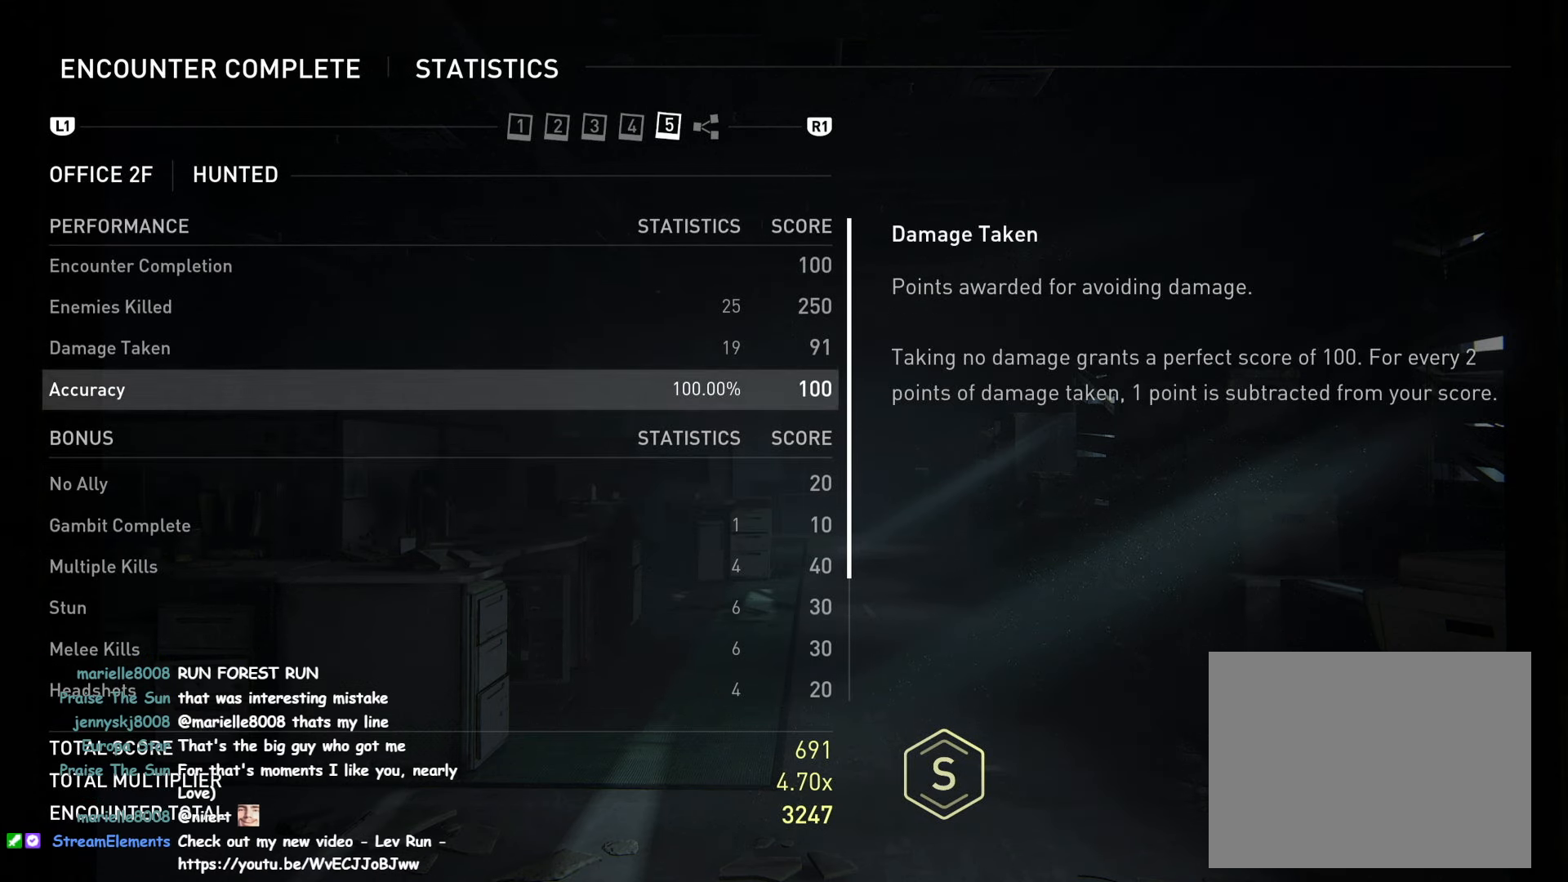
{"buttons": [], "left_stick": "center", "right_stick": "center", "events": [[300, "right_stick", "center"]]}
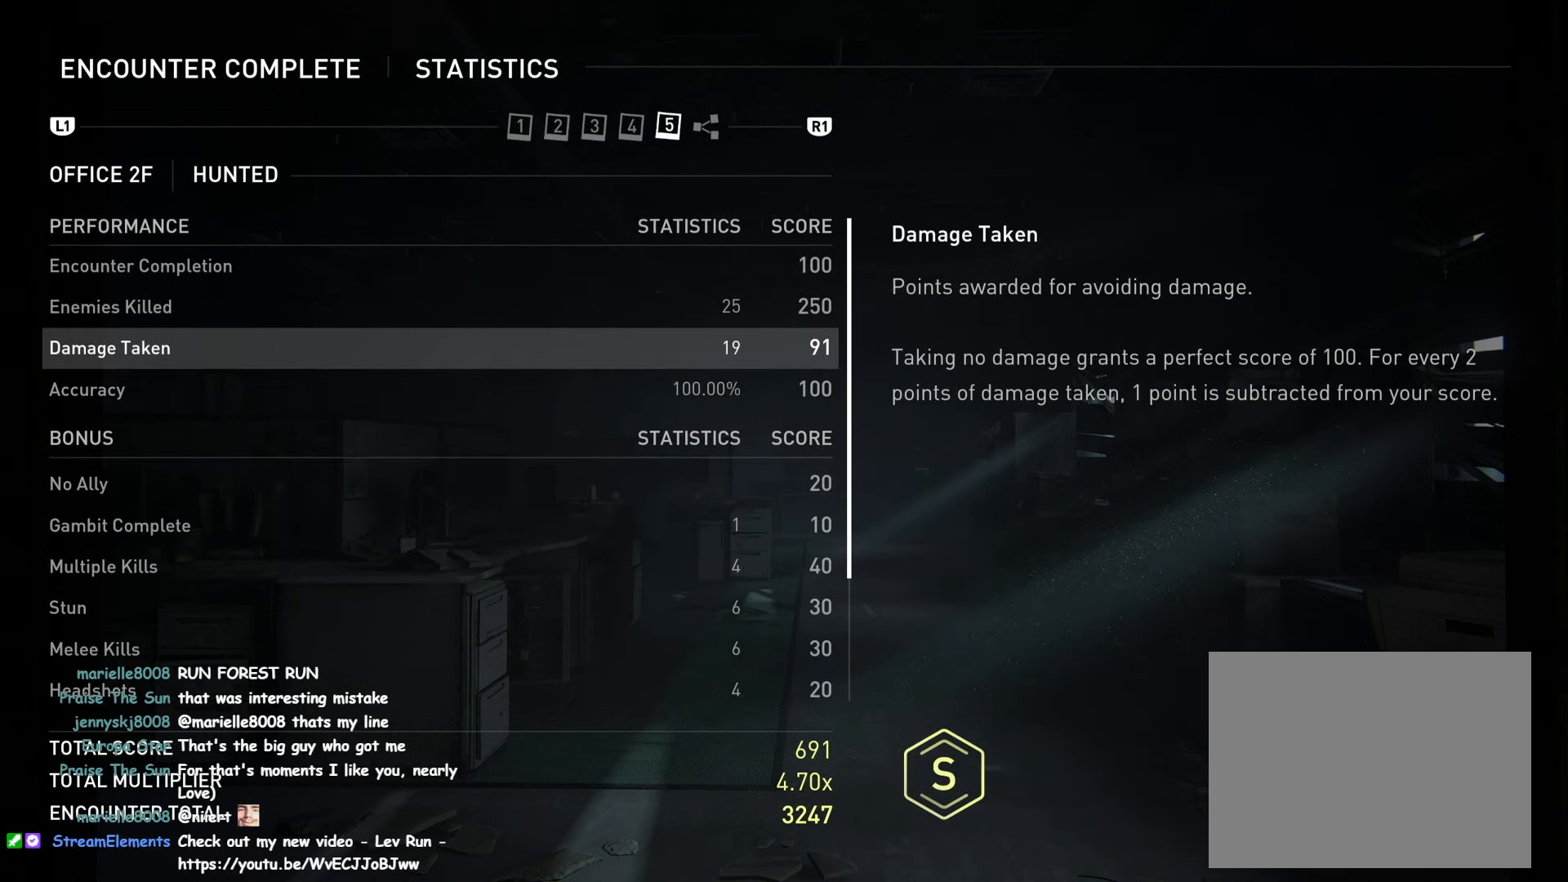
{"buttons": [], "left_stick": "center", "right_stick": "center", "events": []}
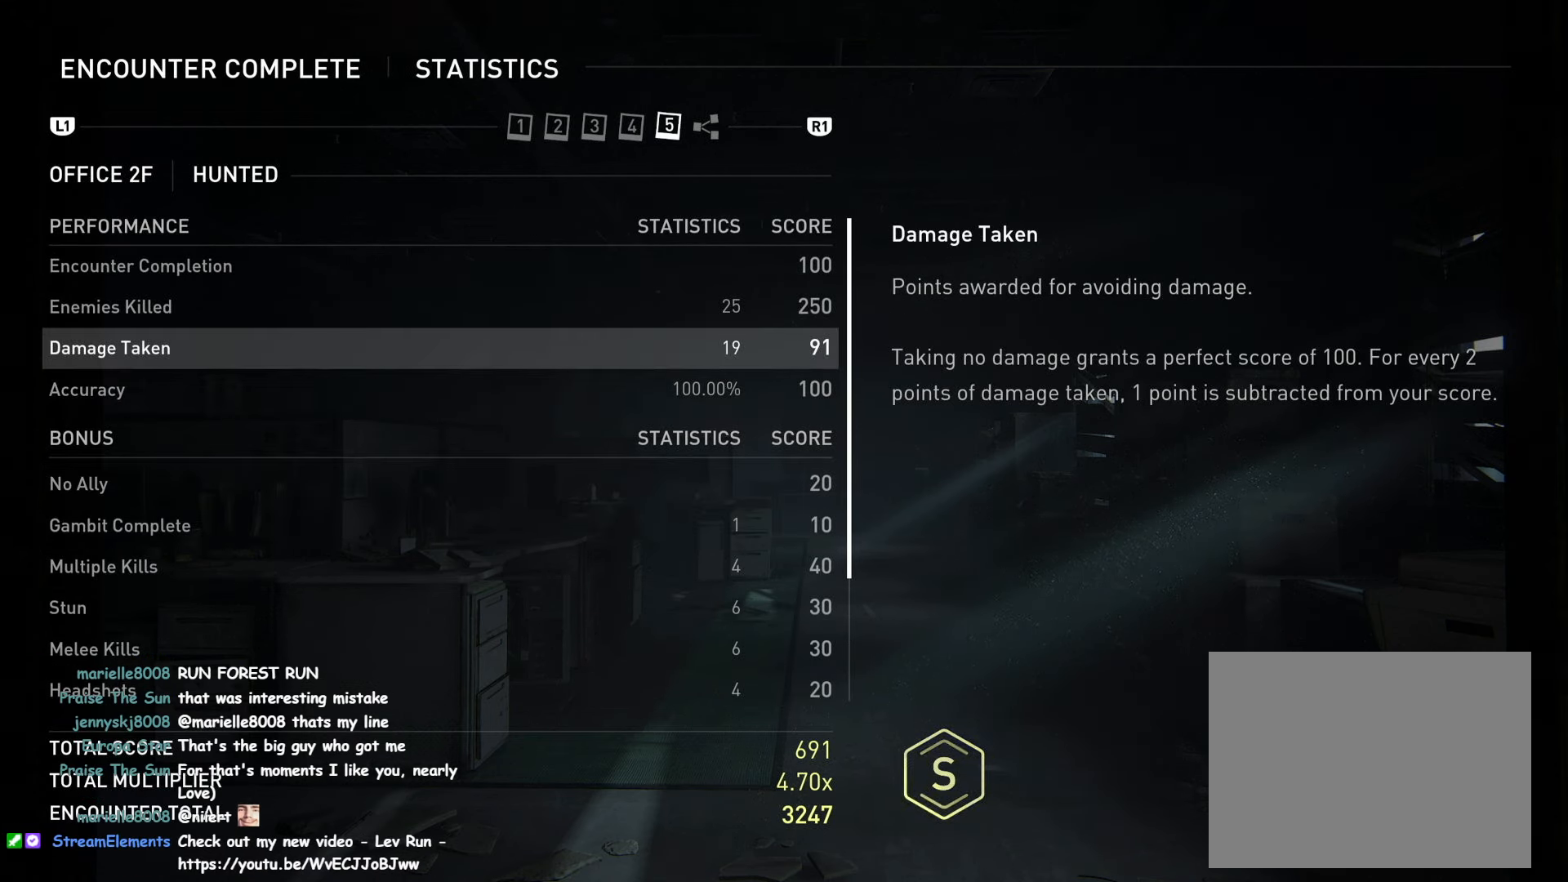
{"buttons": [], "left_stick": "center", "right_stick": "center", "events": []}
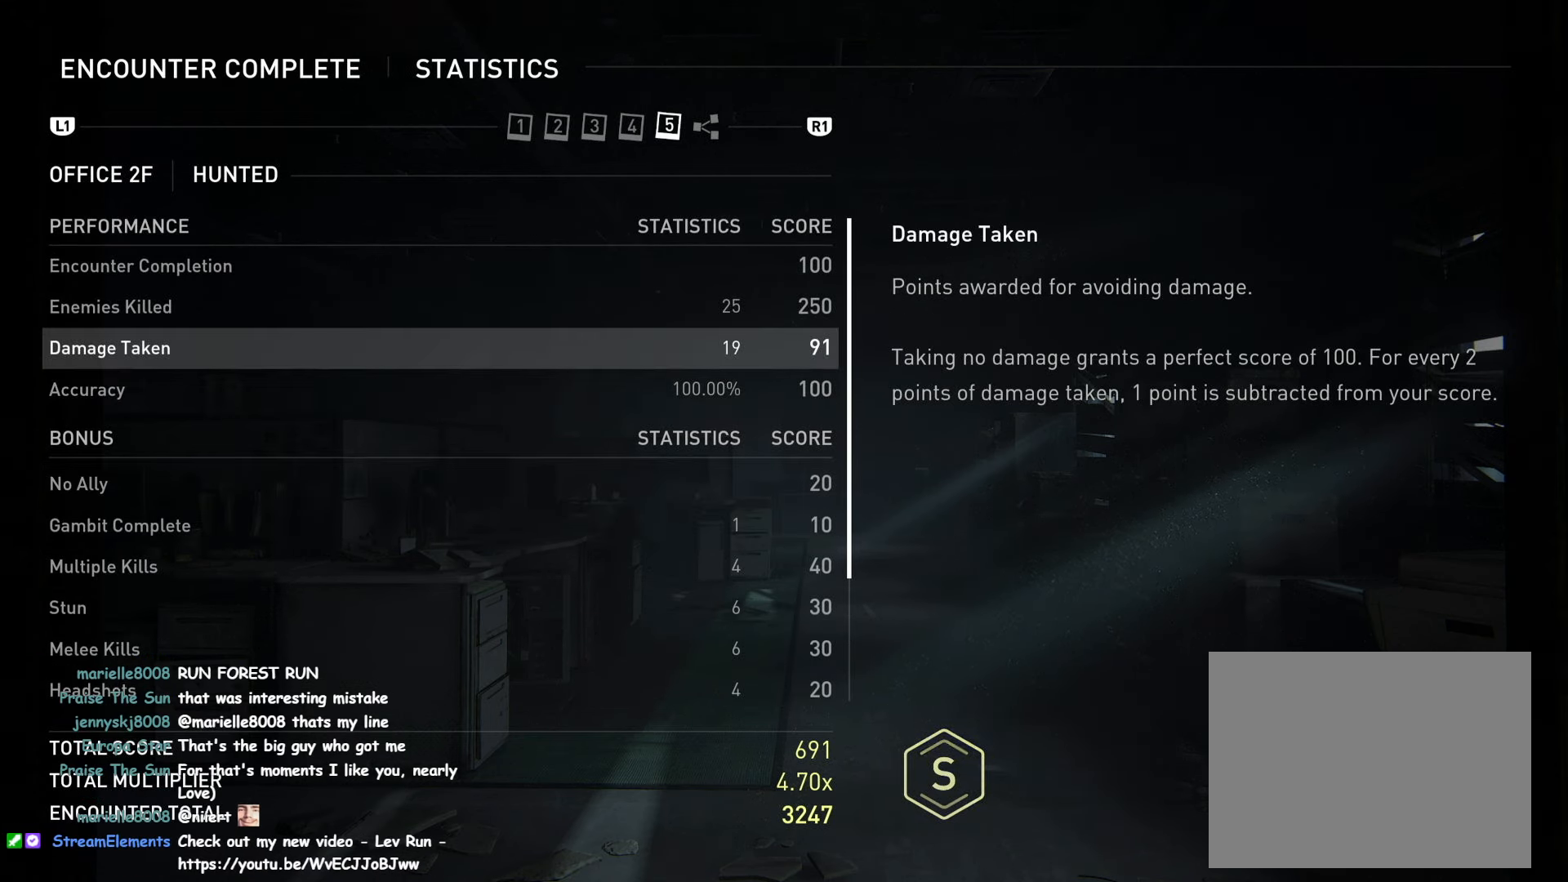
{"buttons": [], "left_stick": "center", "right_stick": "center", "events": []}
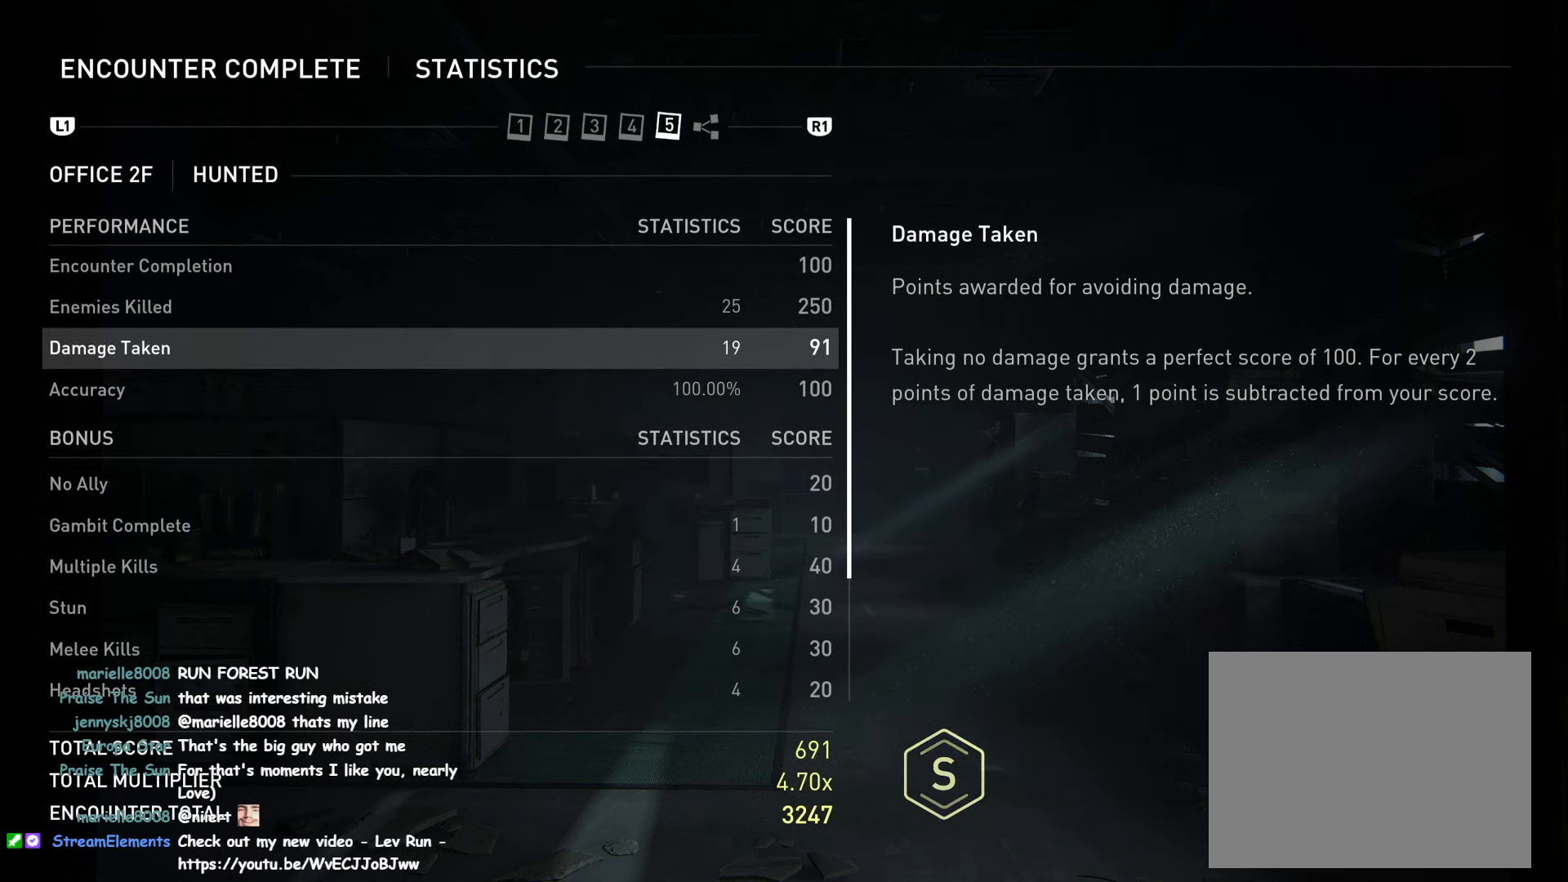
{"buttons": [], "left_stick": "center", "right_stick": "center", "events": []}